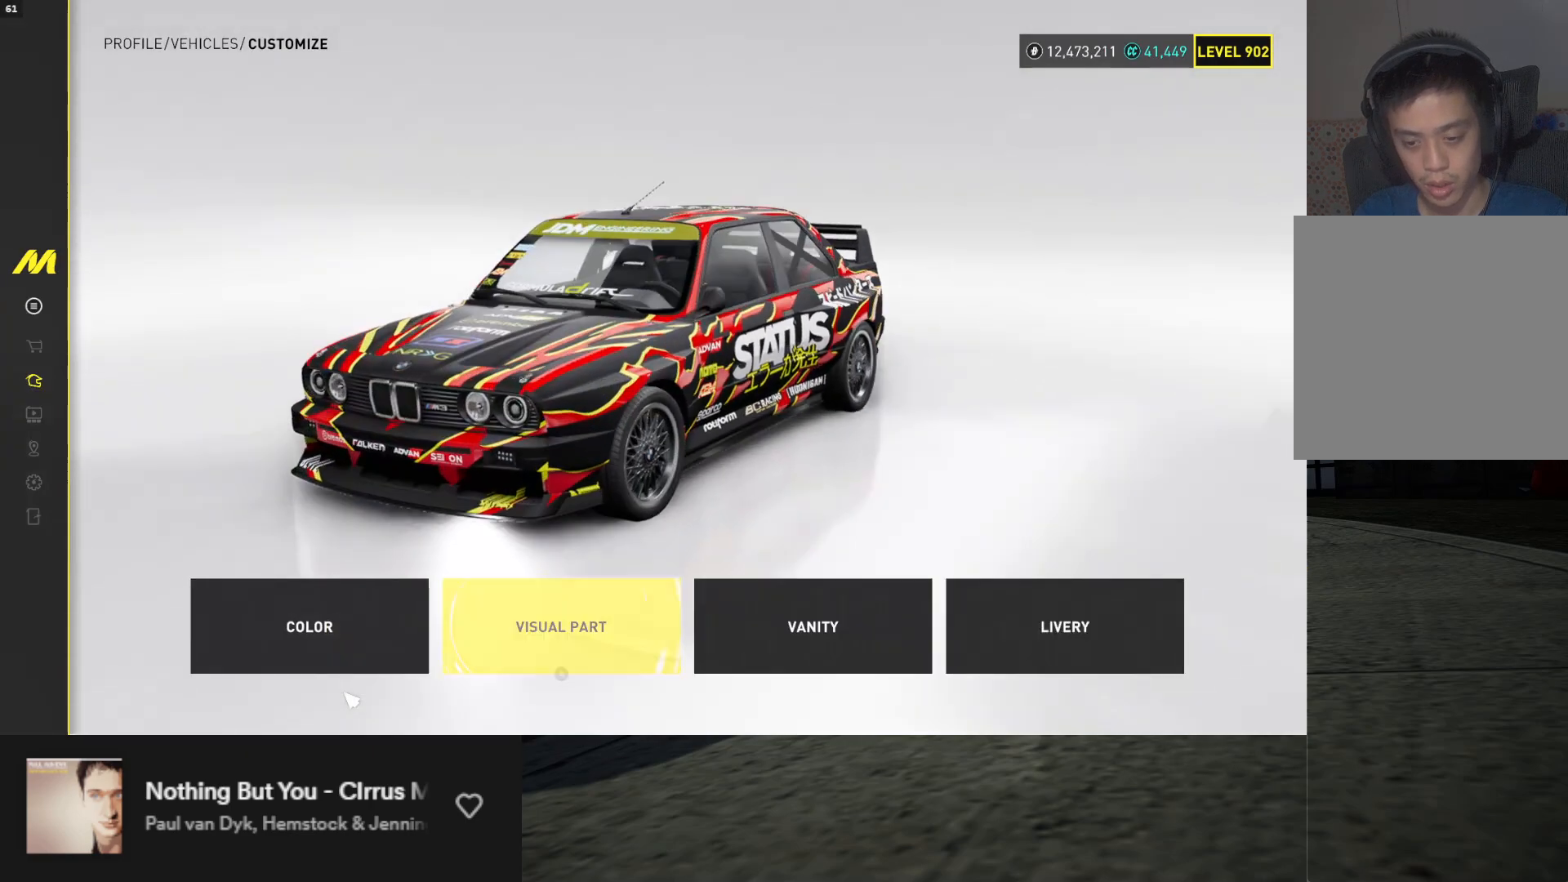
Gameplay with a controller (Xbox layout); each line is a JSON object with the inputs held at the frame after it. "events" lists button and stick changes between this image and that frame as [ms after this image, input, new state], when the widget could be followed in between. Not read: L3.
{"buttons": [], "left_stick": "center", "right_stick": "center", "events": [[83, "DPAD_LEFT", "up"], [133, "DPAD_LEFT", "down"], [233, "A", "down"], [233, "DPAD_LEFT", "up"], [333, "A", "up"]]}
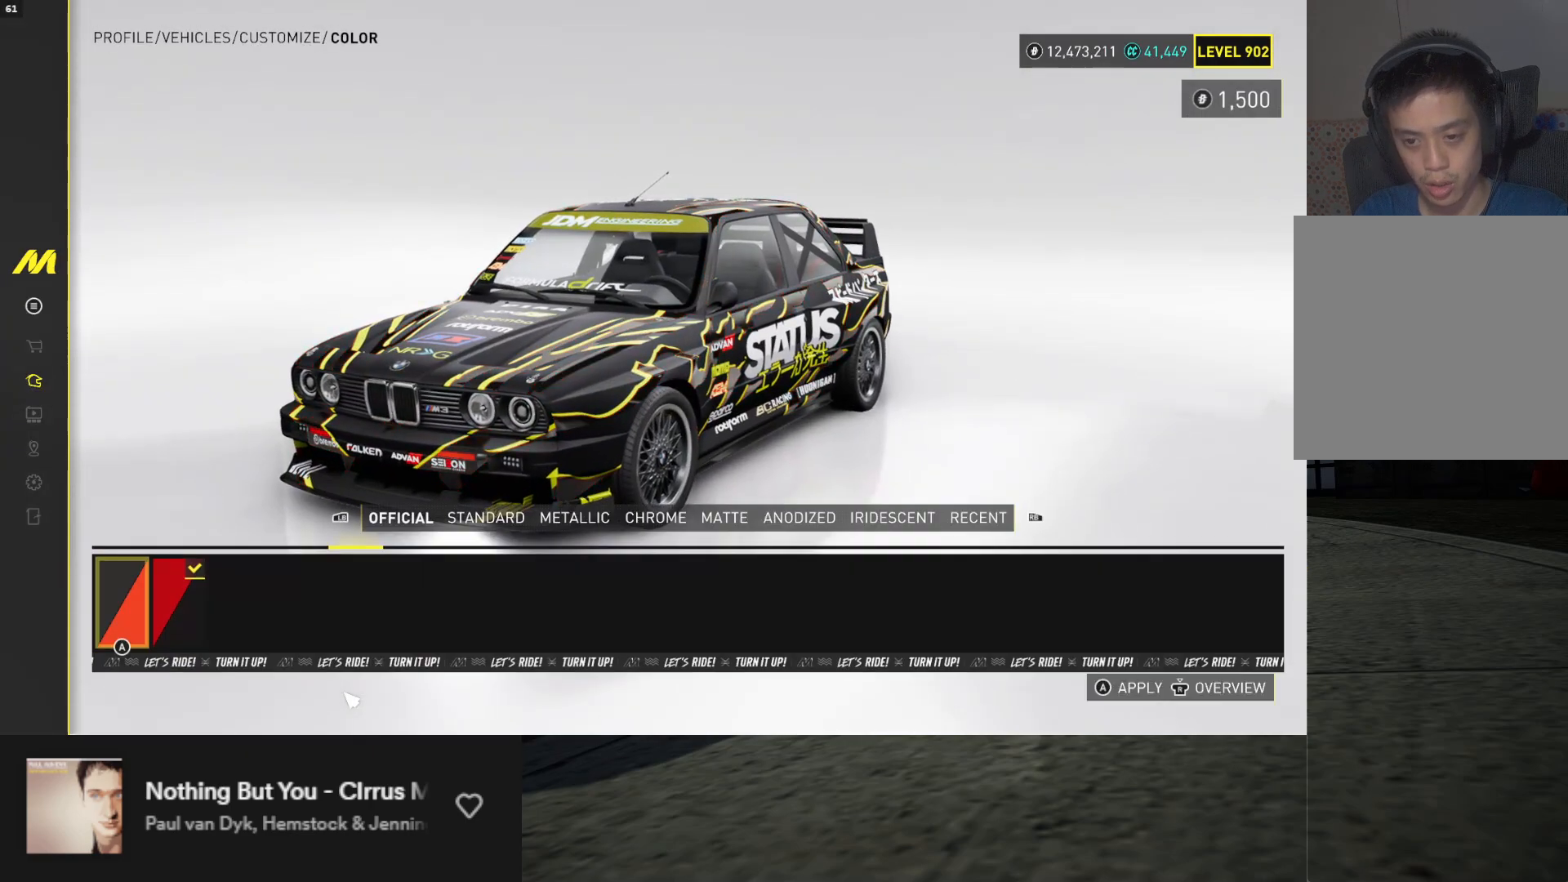
{"buttons": [], "left_stick": "center", "right_stick": "center", "events": []}
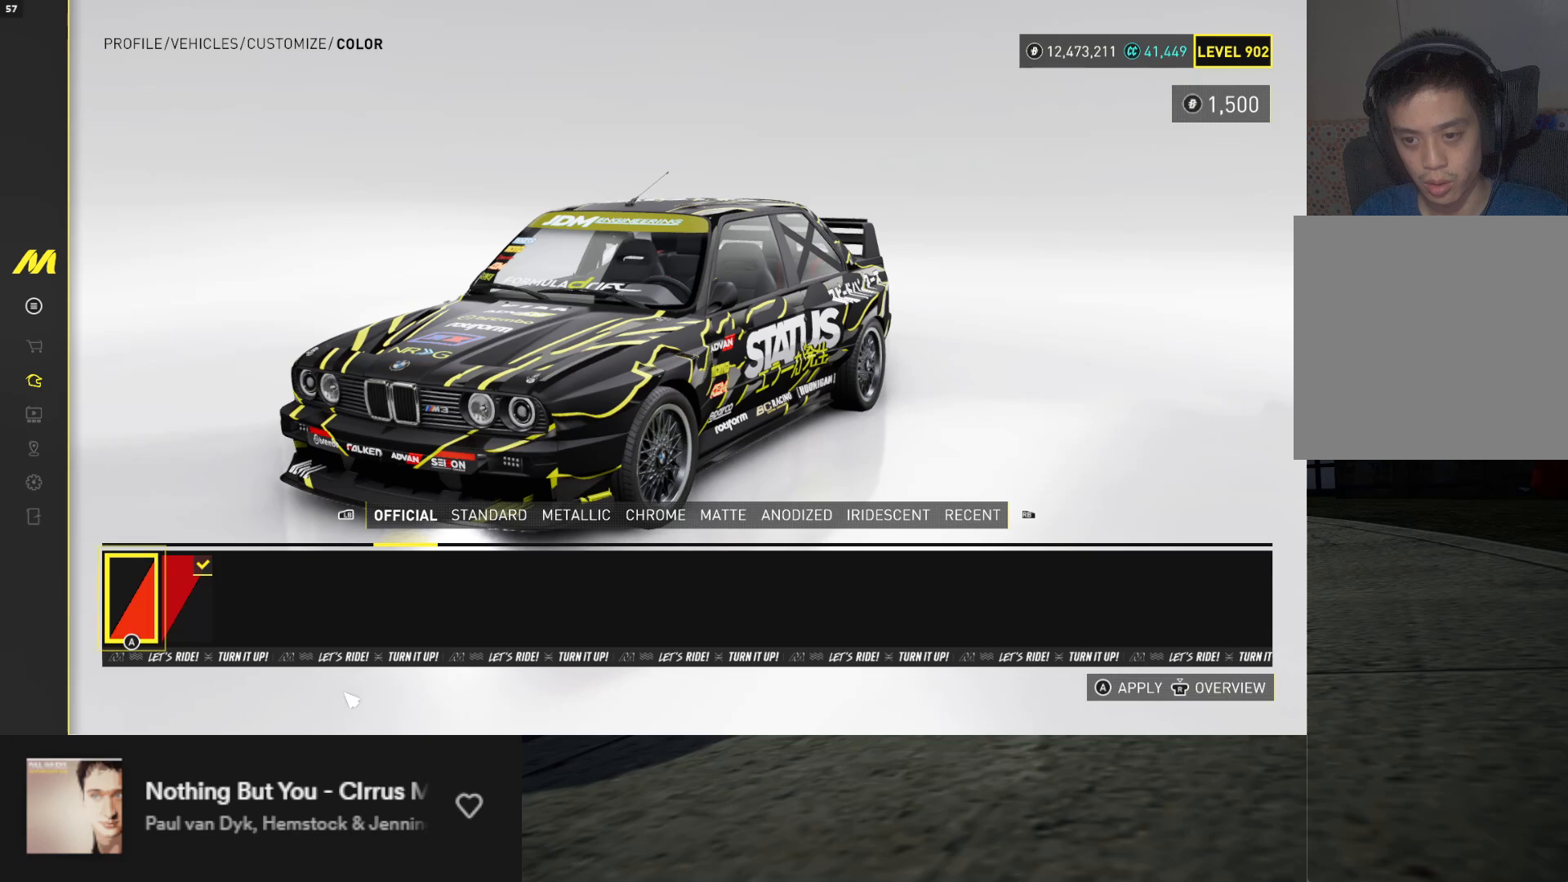
{"buttons": [], "left_stick": "center", "right_stick": "up", "events": [[33, "right_stick", "down"], [283, "right_stick", "center"], [467, "right_stick", "up"]]}
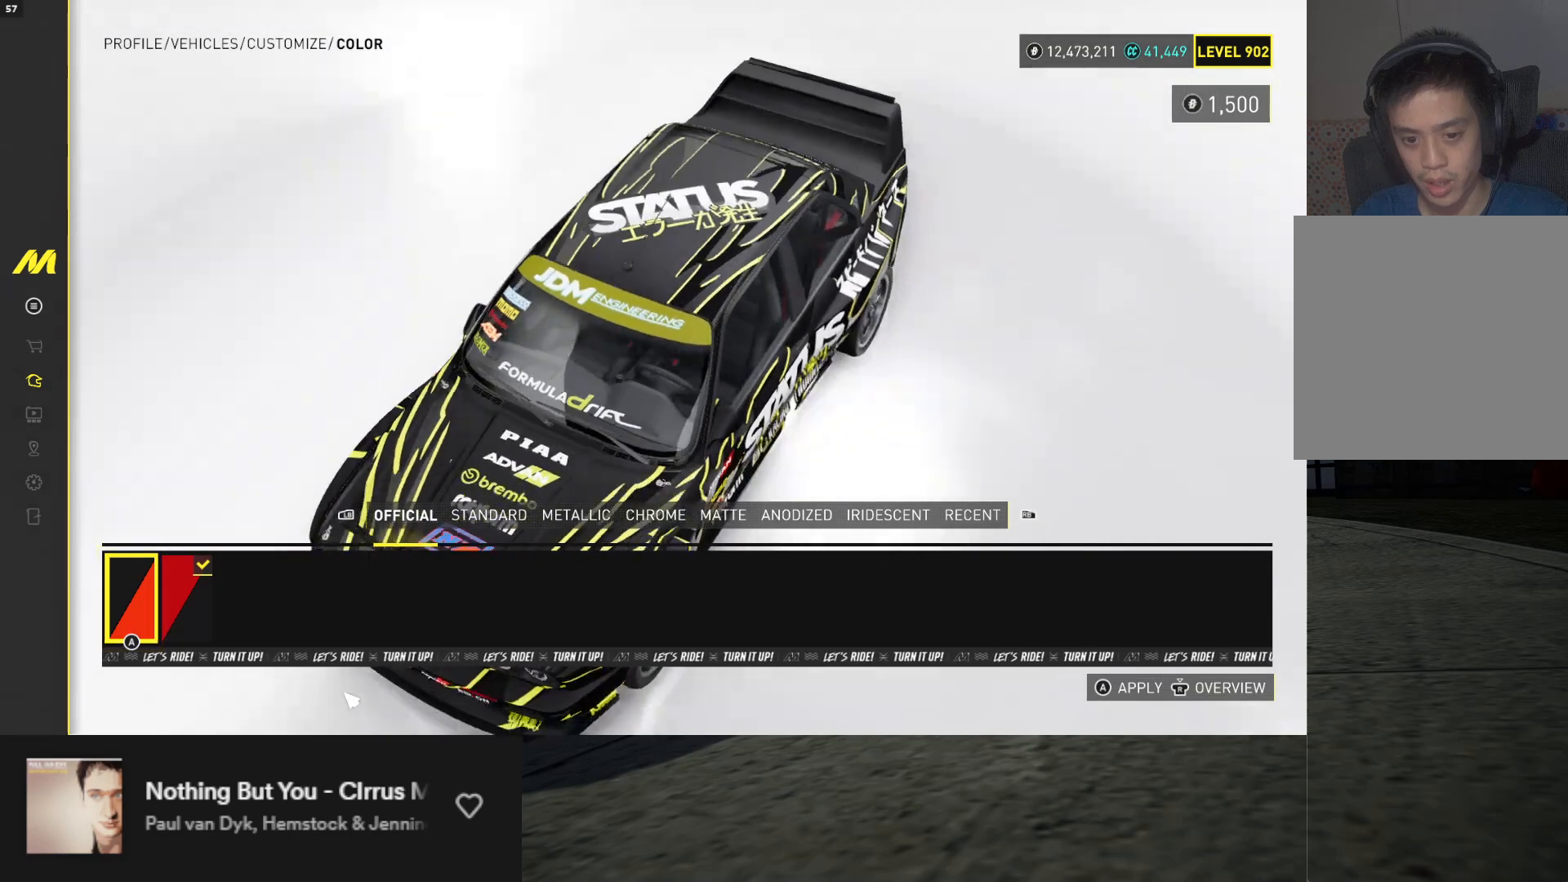
{"buttons": ["DPAD_LEFT"], "left_stick": "center", "right_stick": "center", "events": [[183, "DPAD_RIGHT", "down"], [200, "right_stick", "center"], [283, "DPAD_RIGHT", "up"], [450, "DPAD_LEFT", "down"]]}
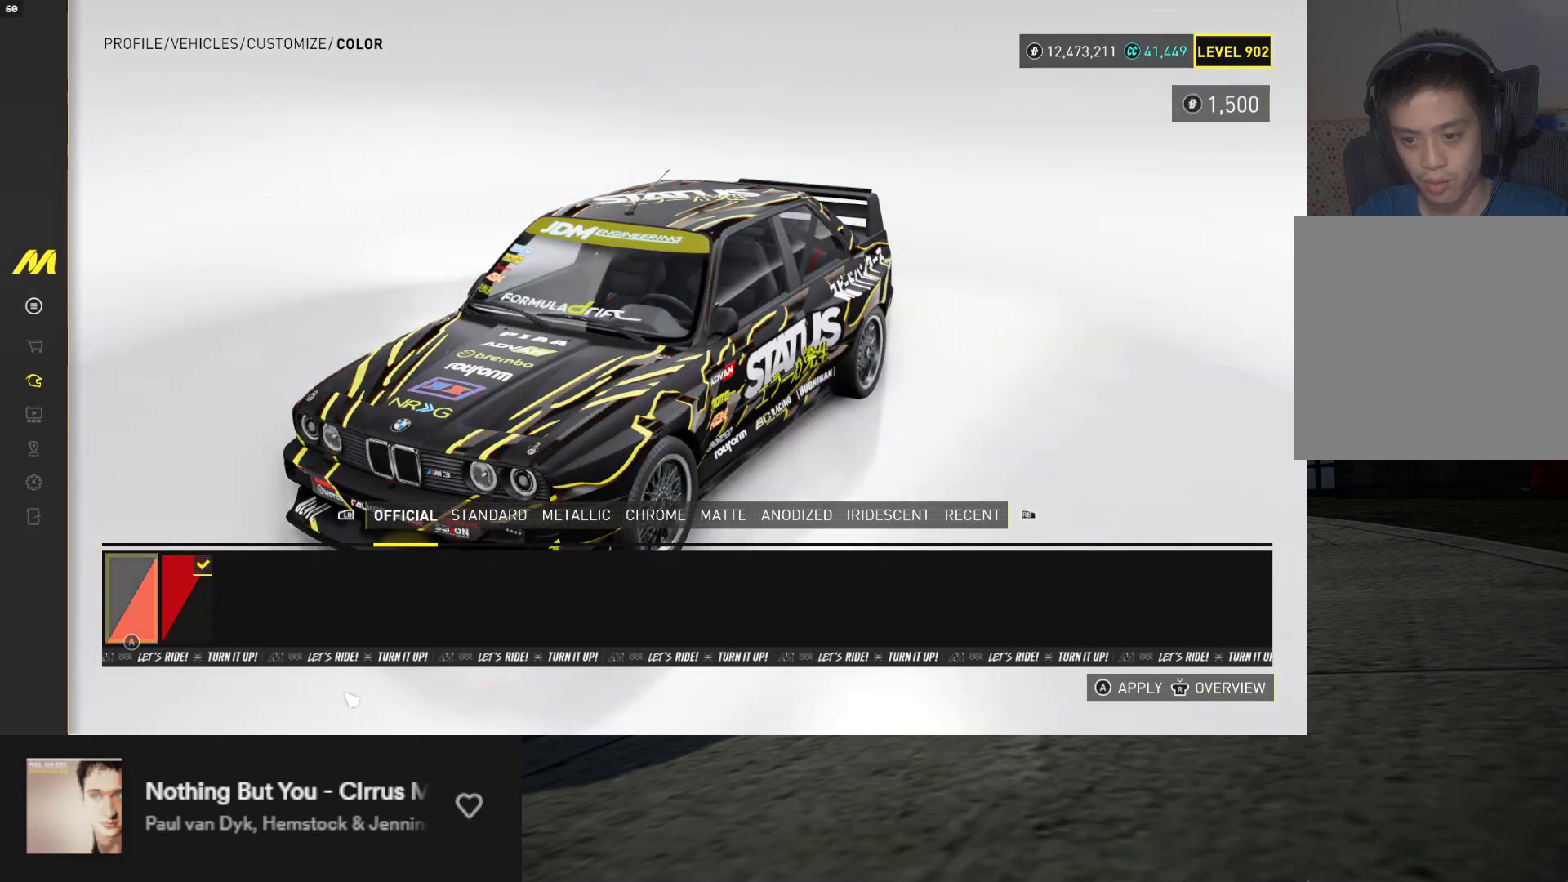
{"buttons": [], "left_stick": "center", "right_stick": "left", "events": [[33, "DPAD_LEFT", "up"], [367, "DPAD_RIGHT", "down"], [400, "right_stick", "left"], [450, "DPAD_RIGHT", "up"]]}
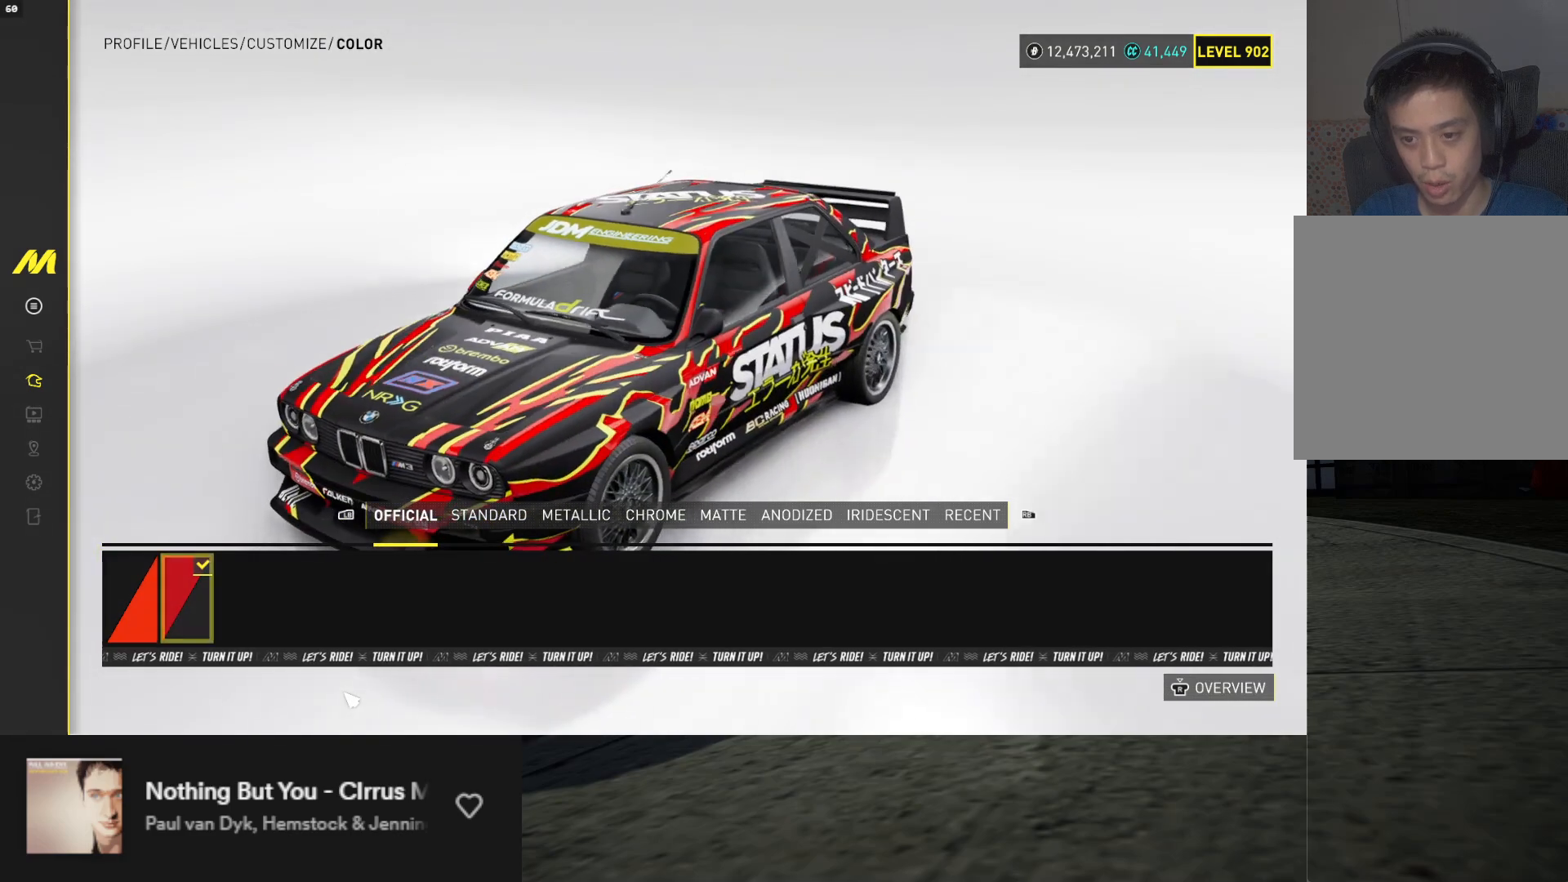
{"buttons": [], "left_stick": "center", "right_stick": "center", "events": [[117, "DPAD_LEFT", "down"], [150, "right_stick", "center"], [200, "DPAD_LEFT", "up"]]}
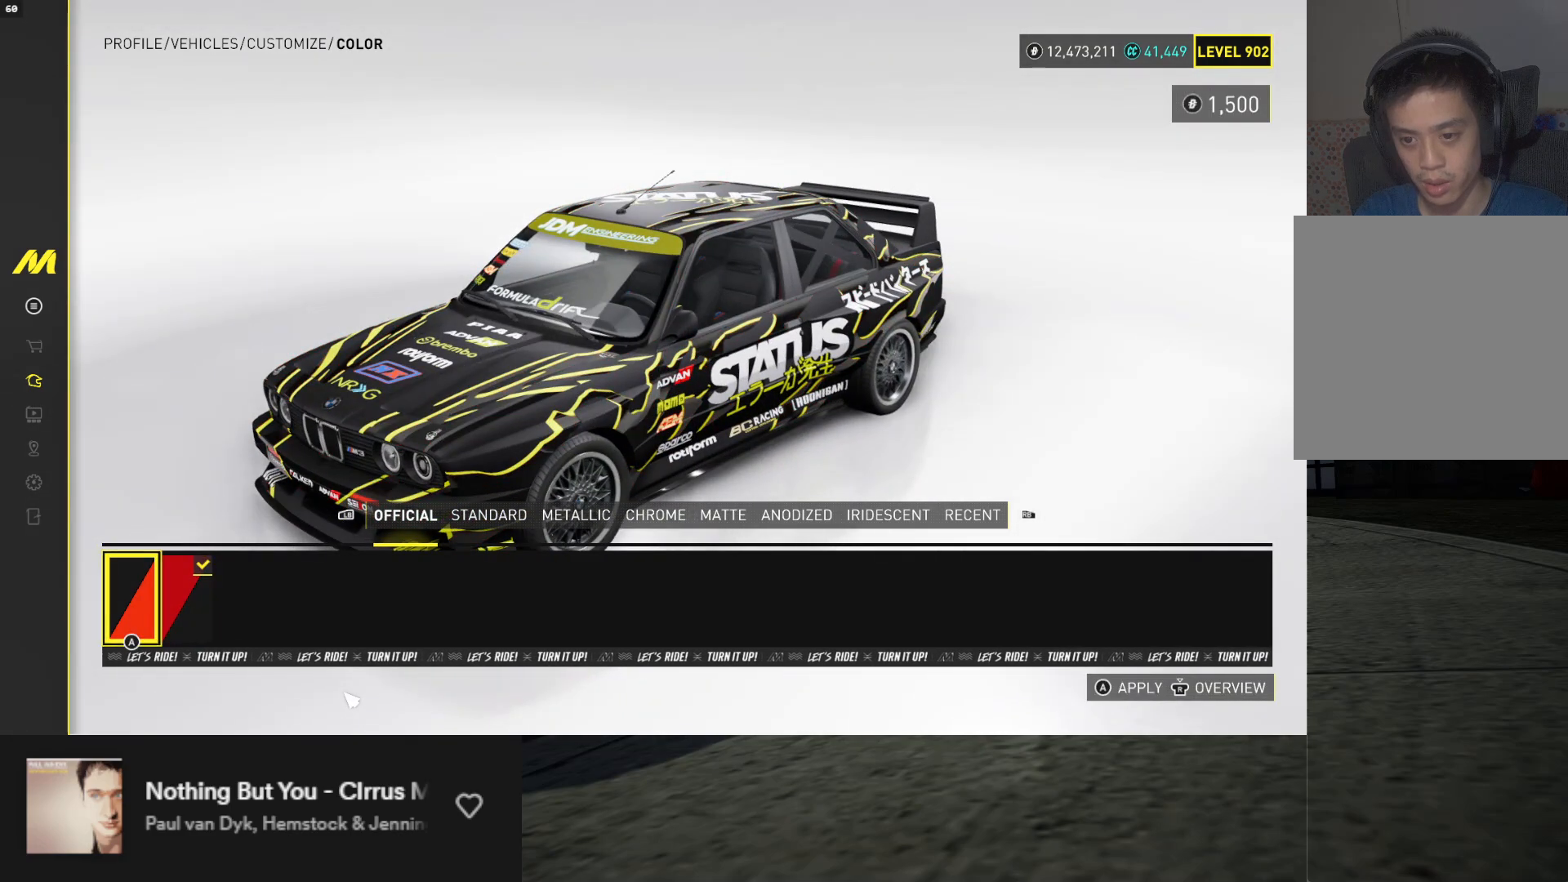
{"buttons": [], "left_stick": "center", "right_stick": "center", "events": [[67, "DPAD_RIGHT", "down"], [167, "DPAD_RIGHT", "up"]]}
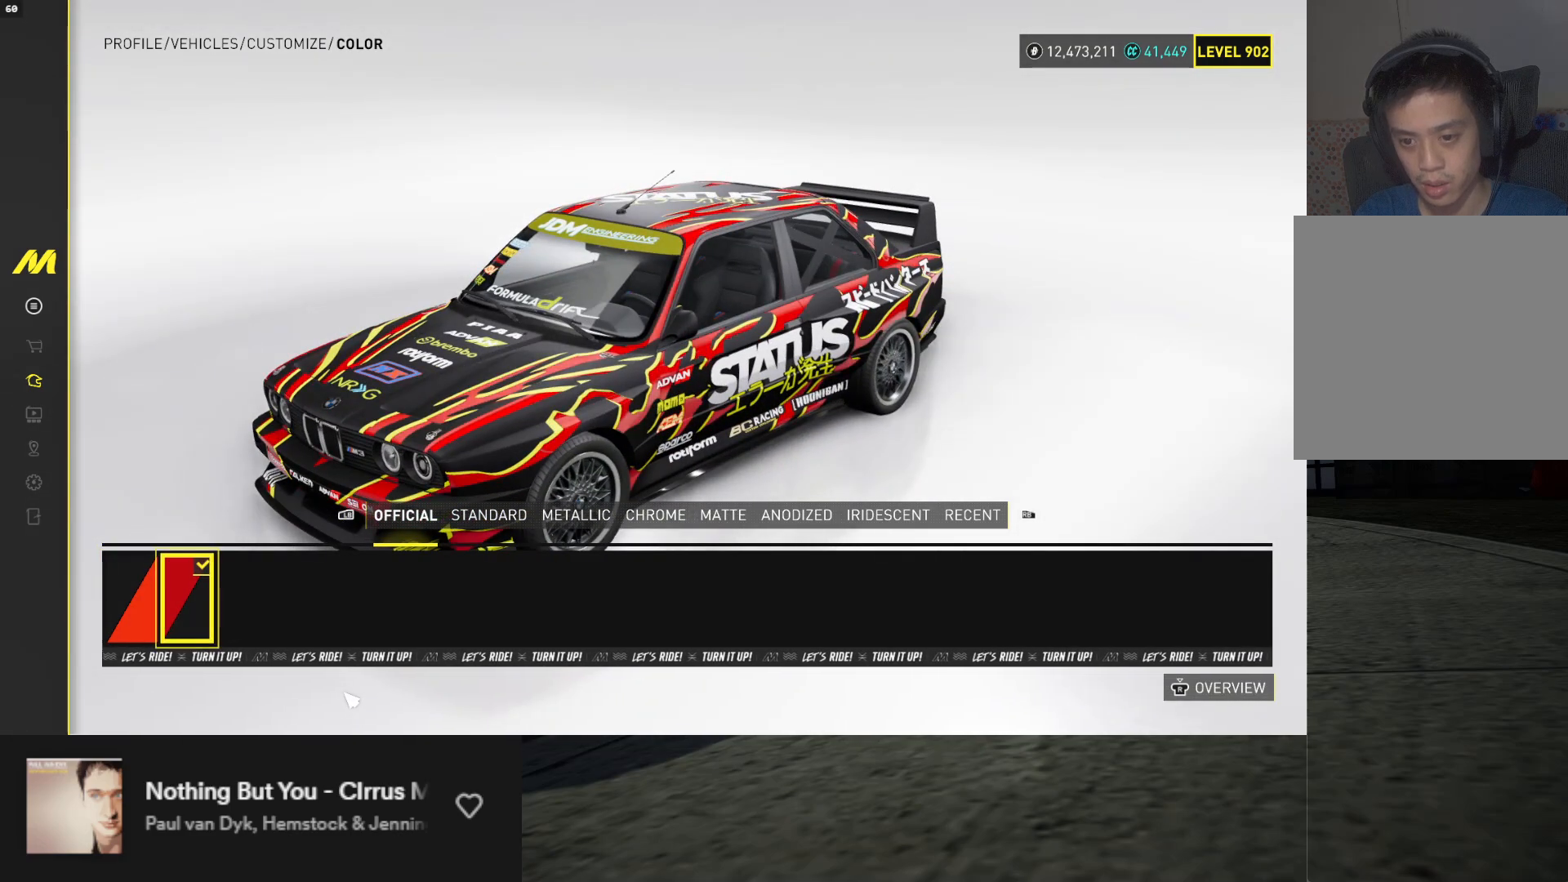
{"buttons": [], "left_stick": "center", "right_stick": "center", "events": [[167, "DPAD_LEFT", "down"], [250, "DPAD_LEFT", "up"]]}
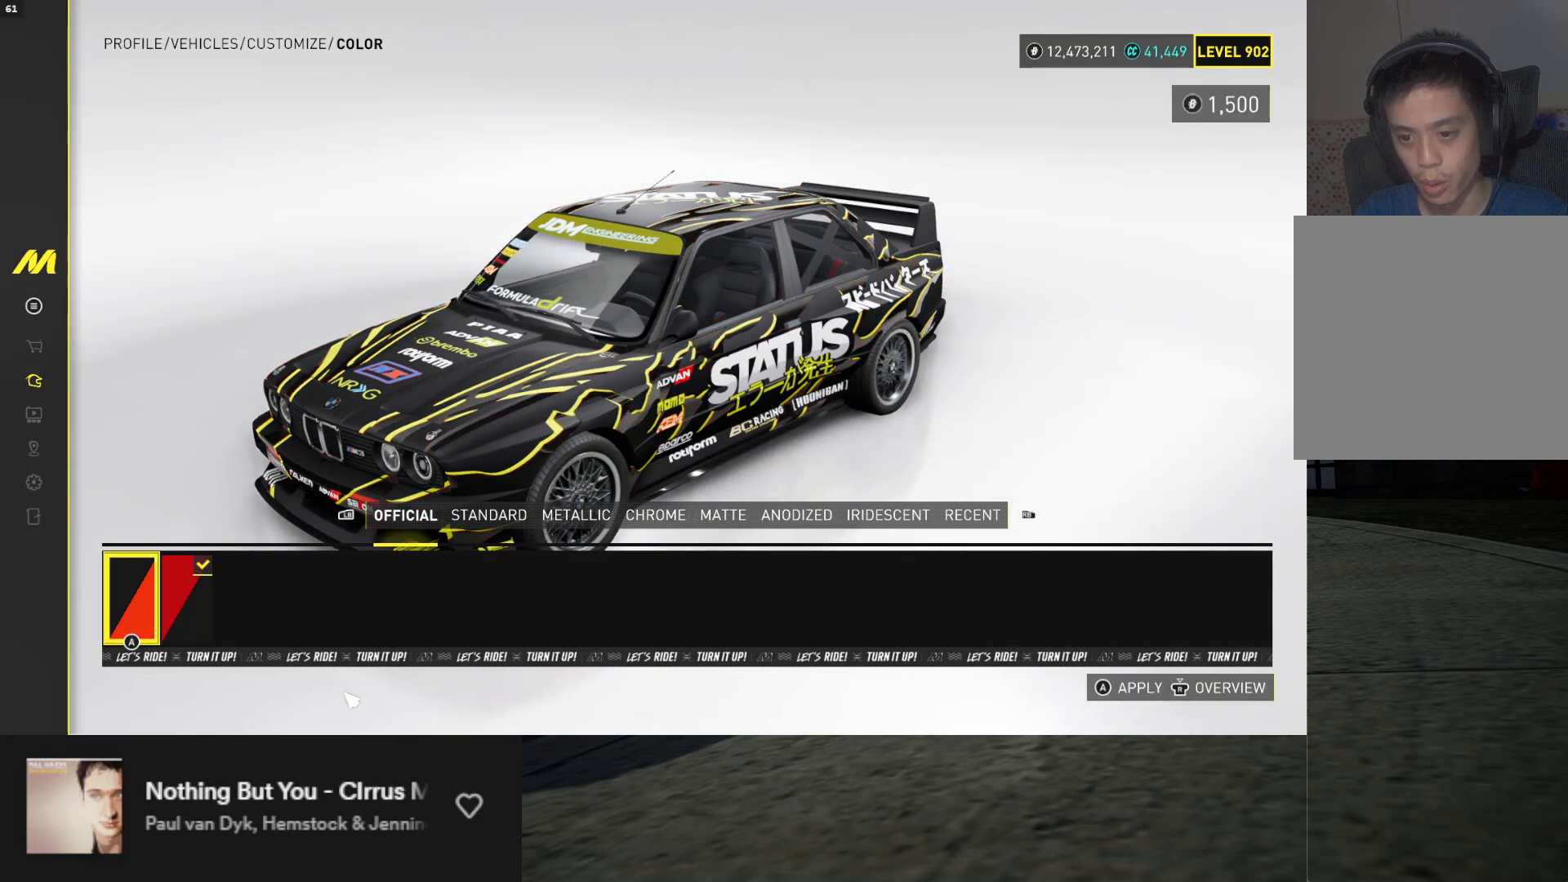
{"buttons": [], "left_stick": "center", "right_stick": "up-left", "events": [[183, "right_stick", "up-left"]]}
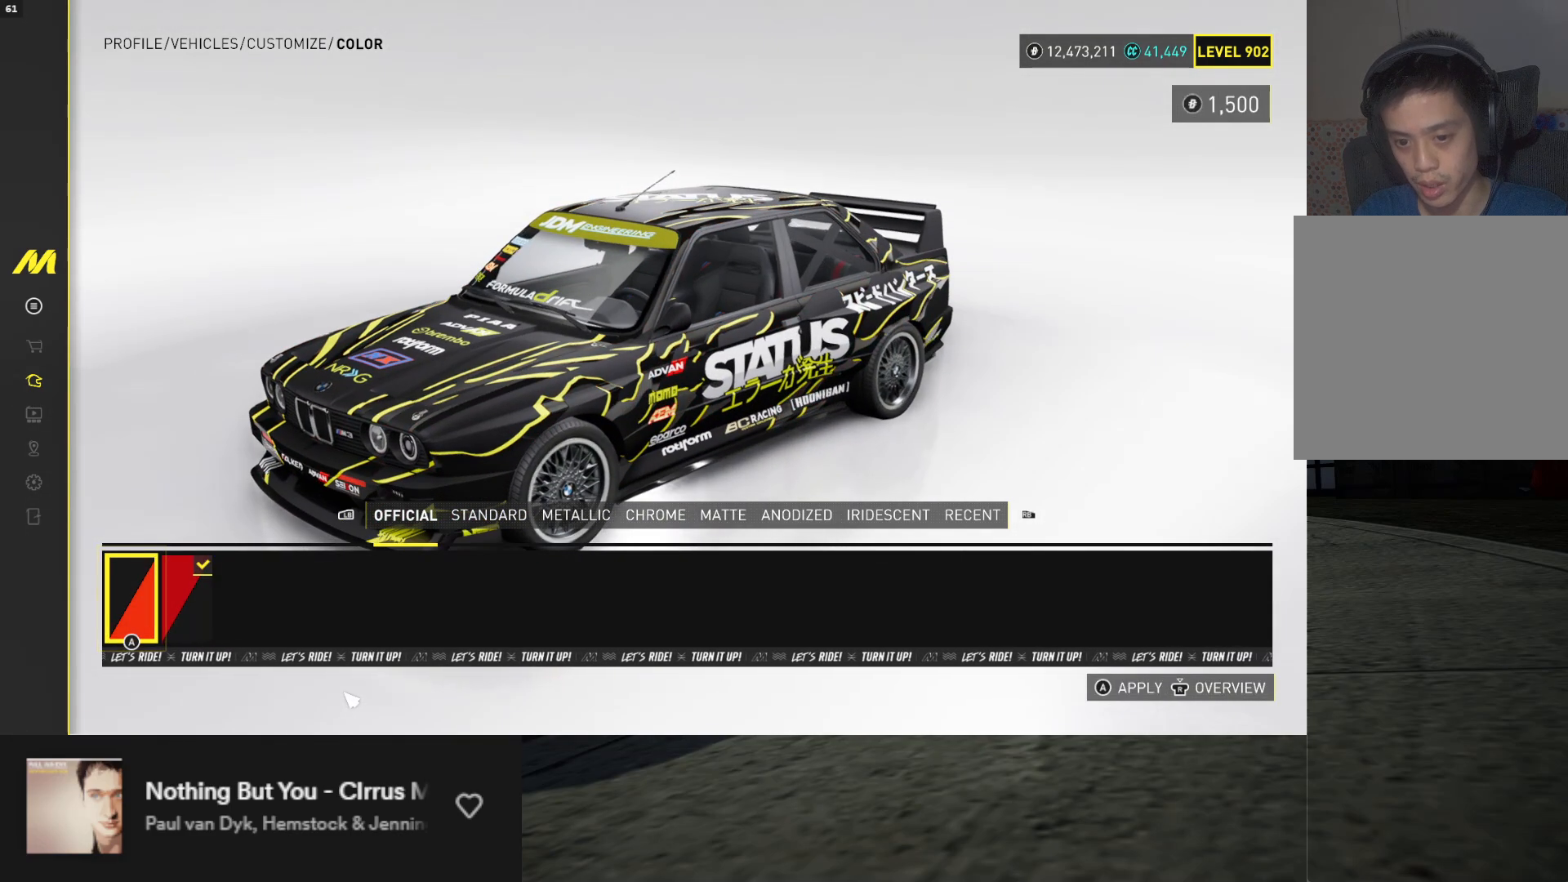
{"buttons": [], "left_stick": "center", "right_stick": "up", "events": [[217, "right_stick", "up"]]}
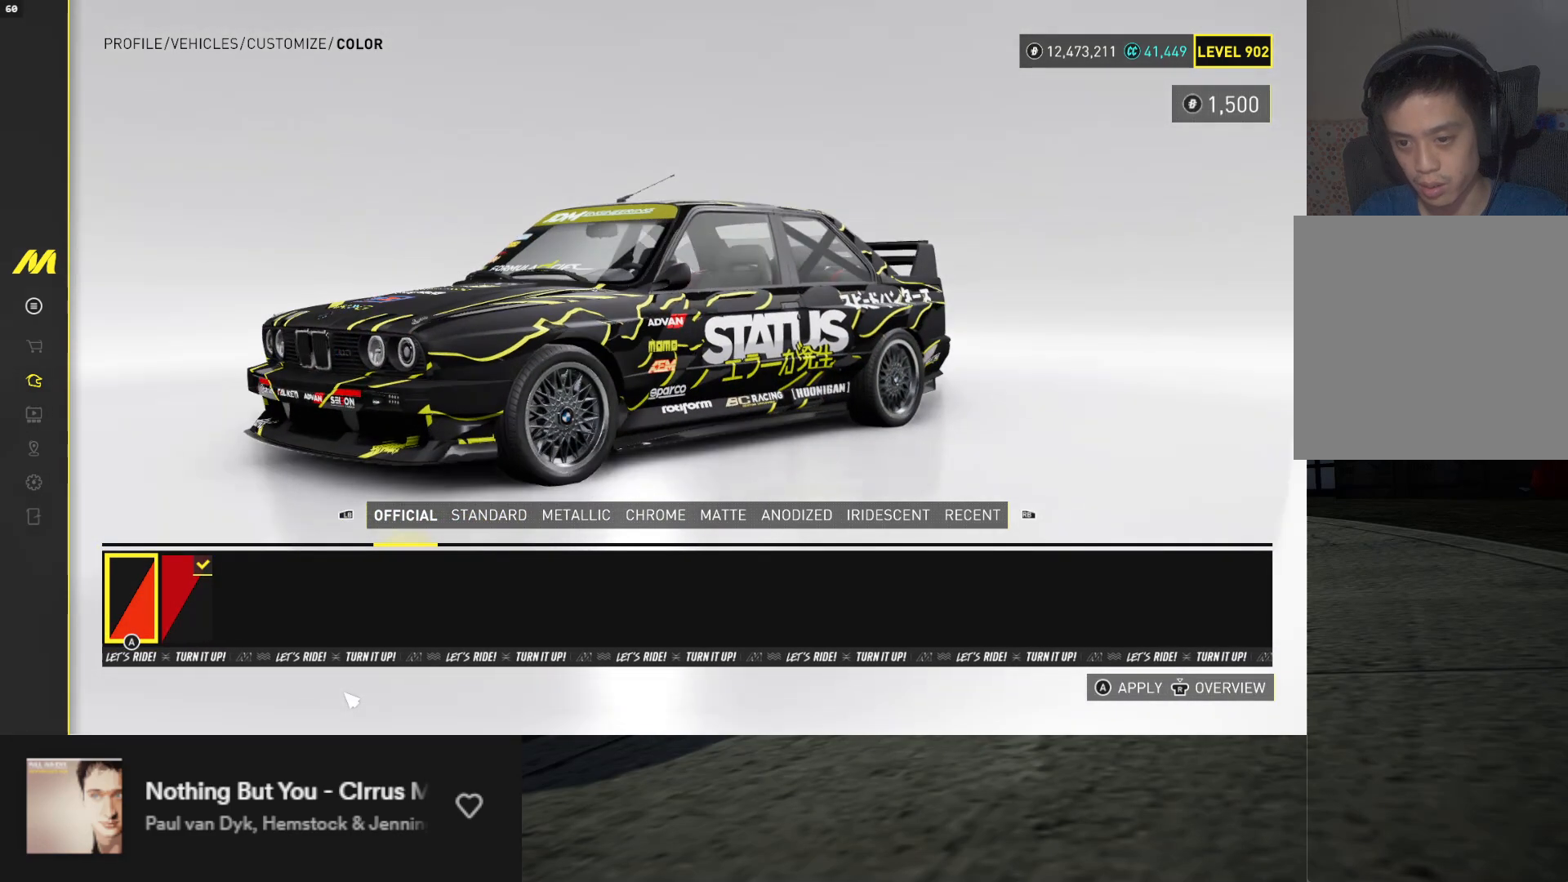
{"buttons": [], "left_stick": "center", "right_stick": "up-right", "events": [[33, "right_stick", "center"], [233, "right_stick", "up-right"]]}
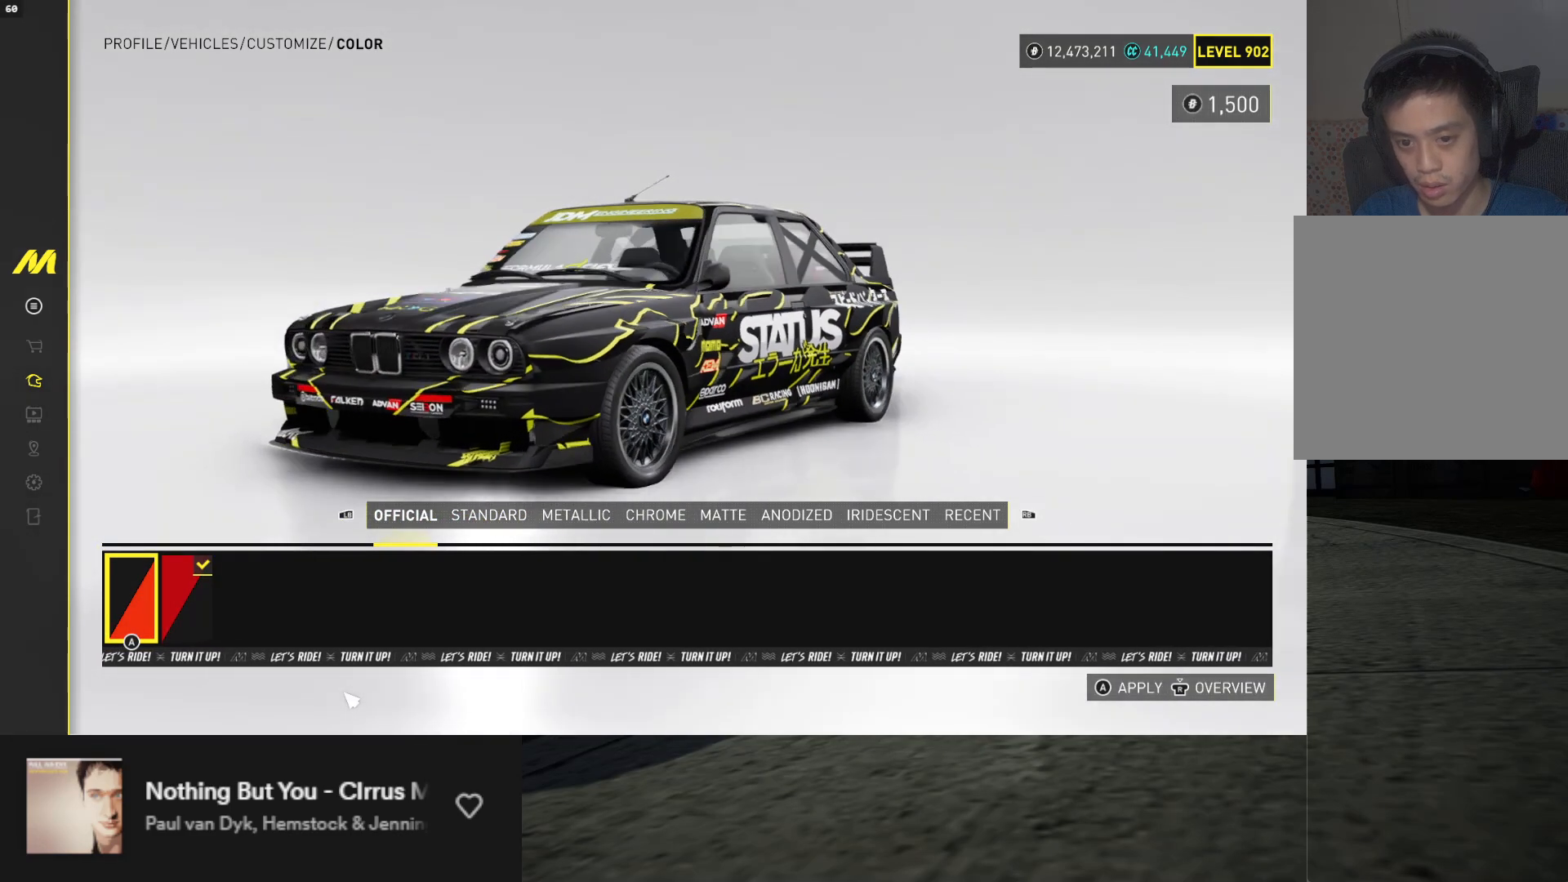
{"buttons": [], "left_stick": "center", "right_stick": "up-right", "events": [[417, "DPAD_RIGHT", "down"], [500, "DPAD_RIGHT", "up"]]}
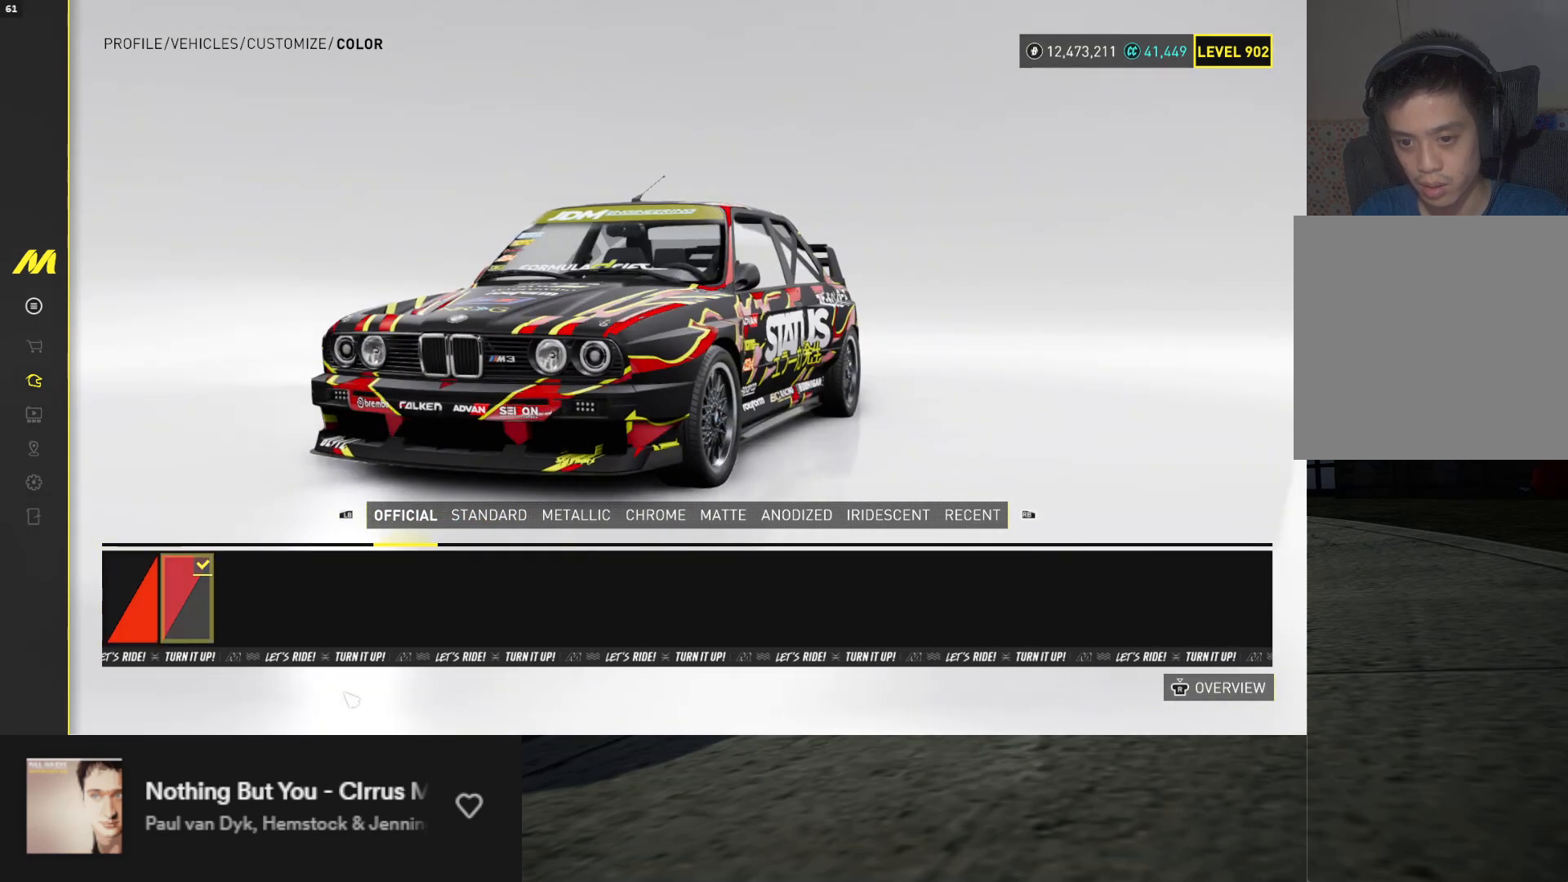
{"buttons": [], "left_stick": "center", "right_stick": "right", "events": [[17, "right_stick", "center"], [117, "DPAD_LEFT", "down"], [217, "DPAD_LEFT", "up"], [467, "right_stick", "right"]]}
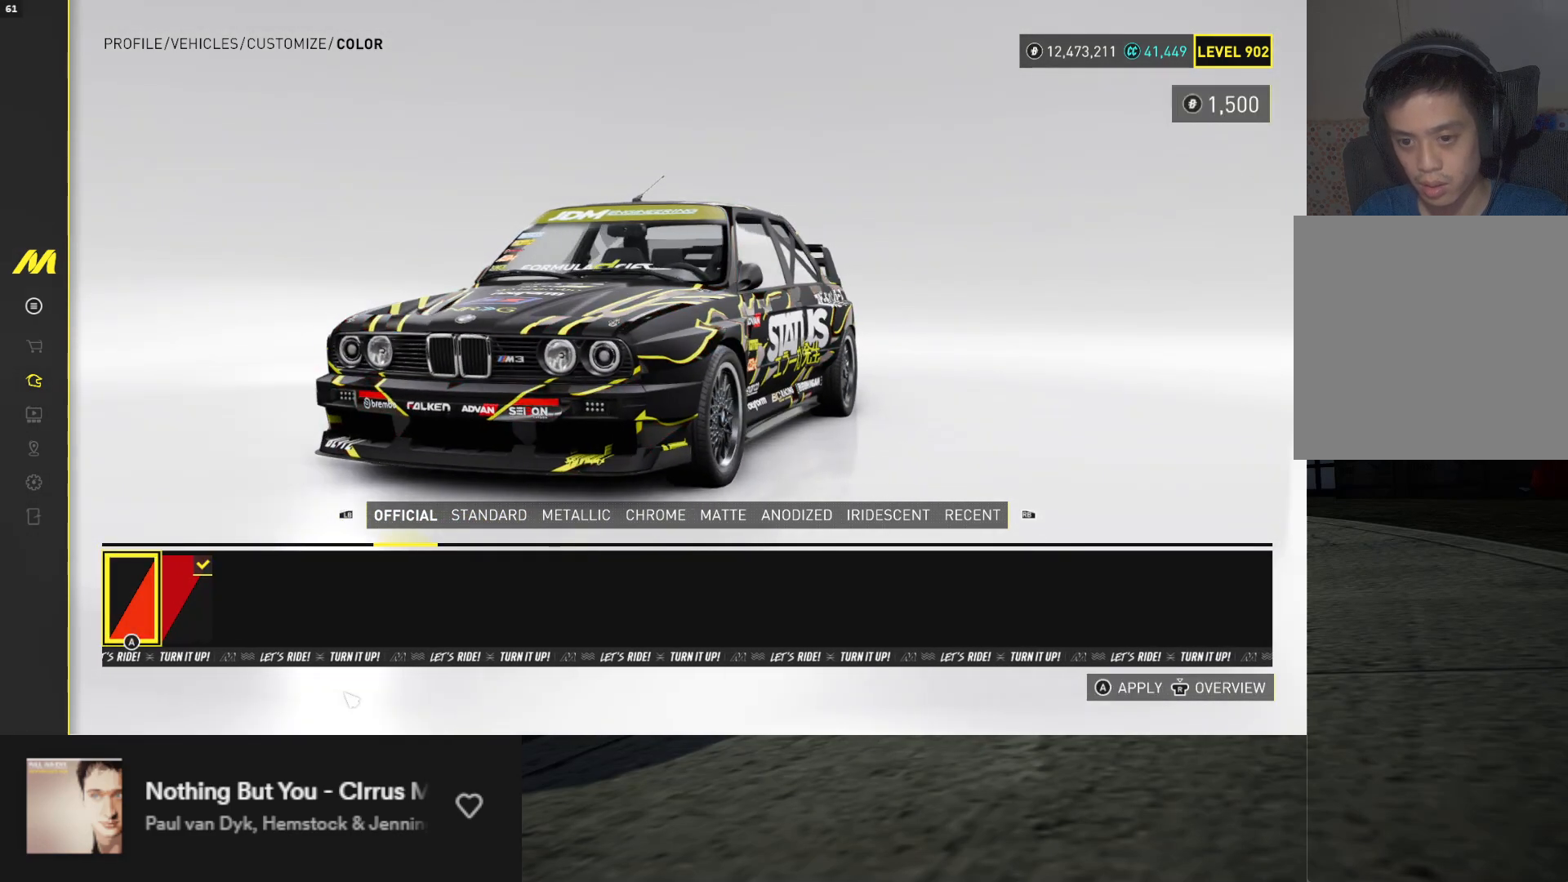
{"buttons": [], "left_stick": "center", "right_stick": "down-left", "events": [[267, "right_stick", "center"], [417, "right_stick", "down-left"]]}
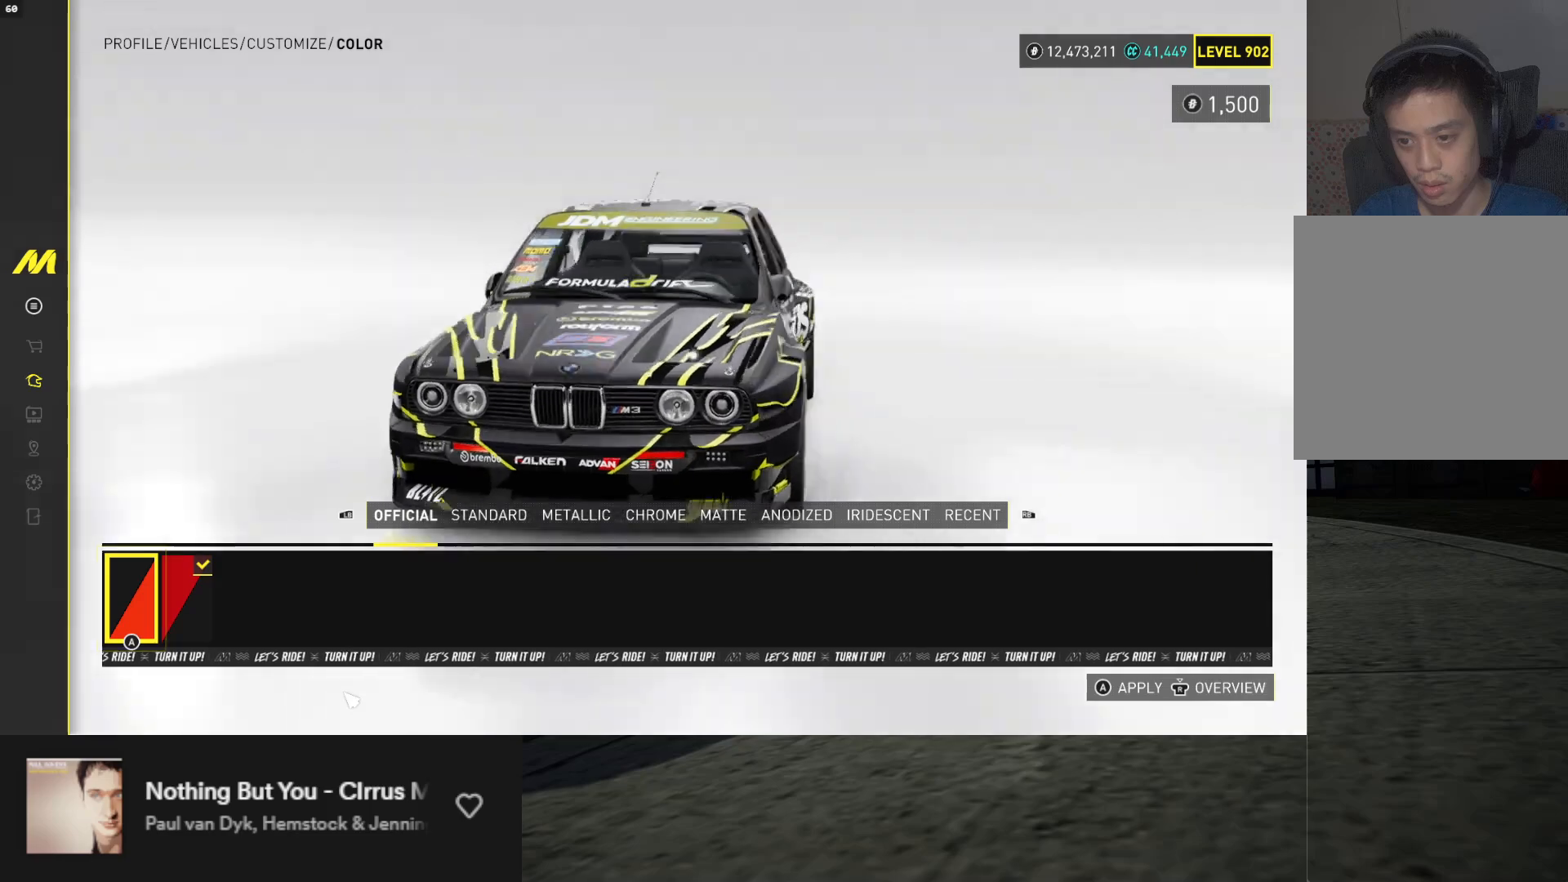
{"buttons": [], "left_stick": "center", "right_stick": "center", "events": [[417, "right_stick", "center"]]}
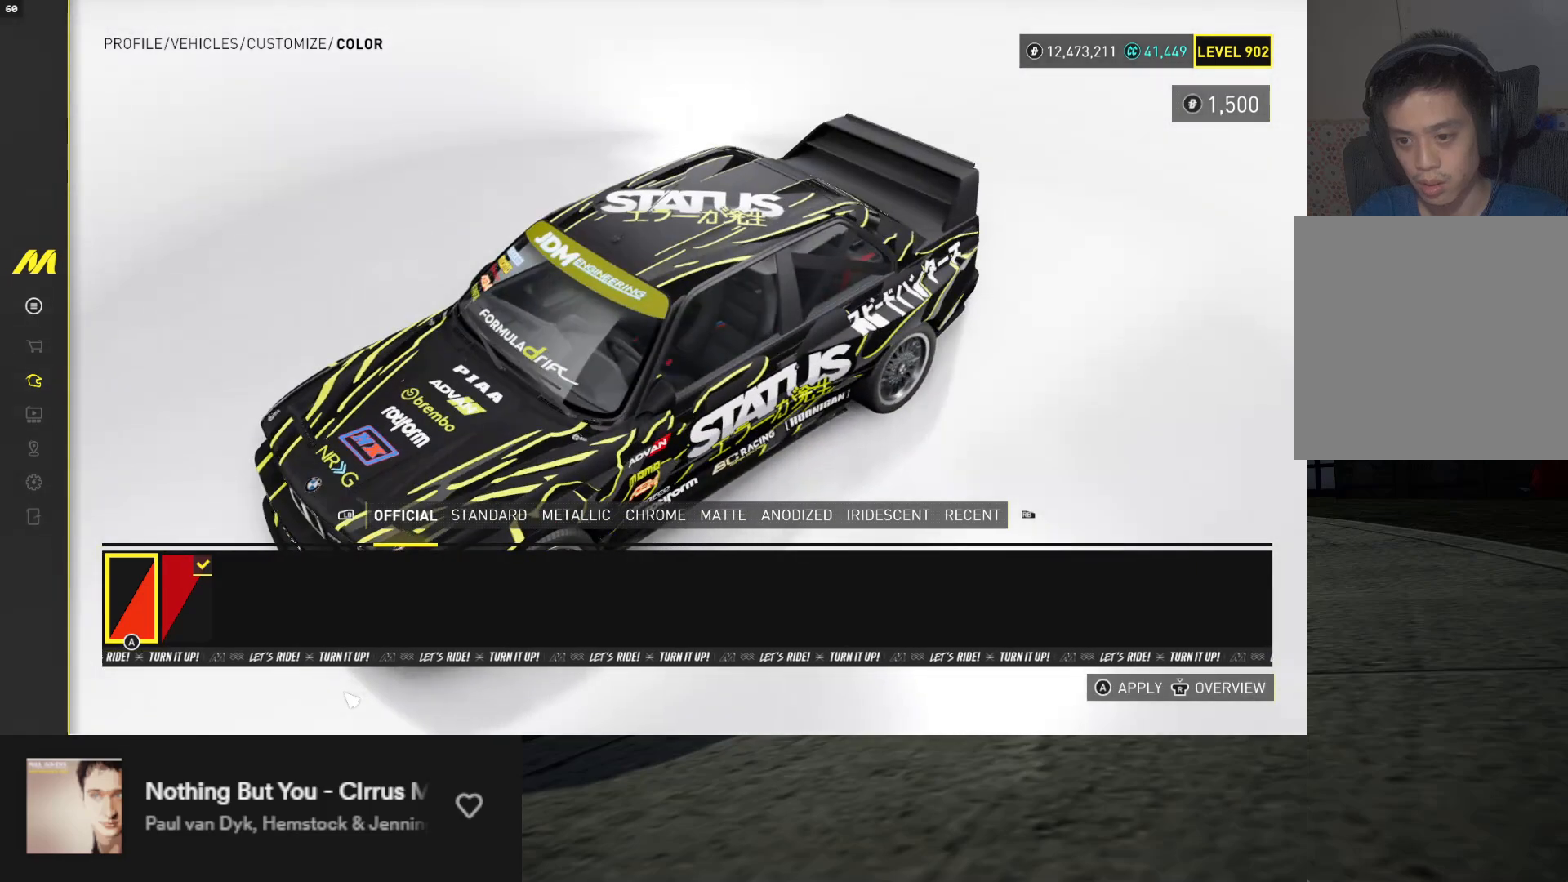
{"buttons": [], "left_stick": "center", "right_stick": "center", "events": []}
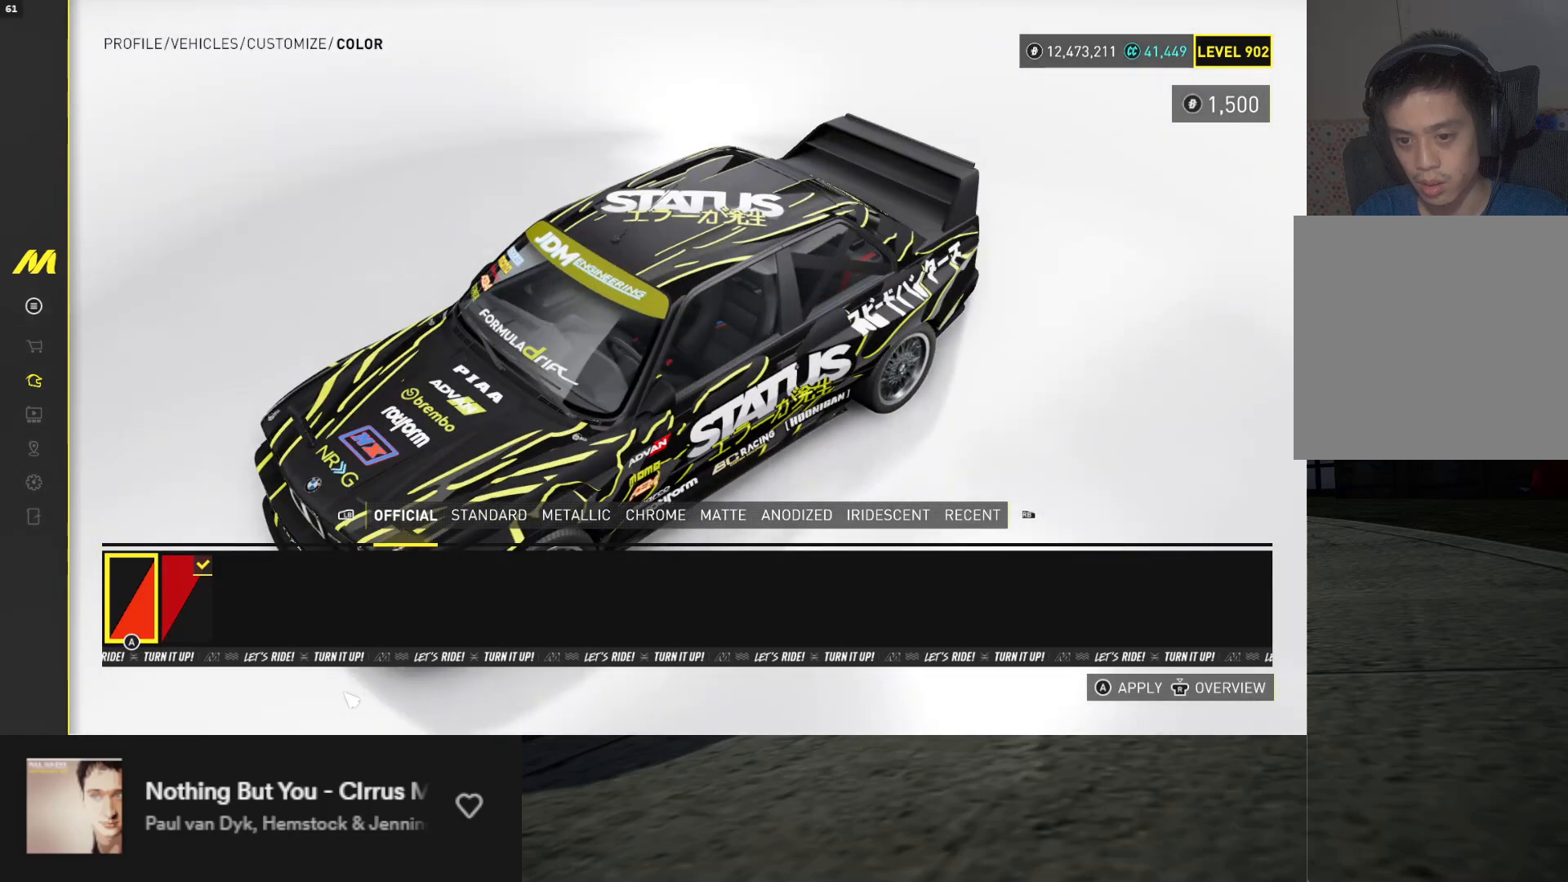
{"buttons": [], "left_stick": "center", "right_stick": "center", "events": [[33, "right_stick", "up"], [233, "right_stick", "center"]]}
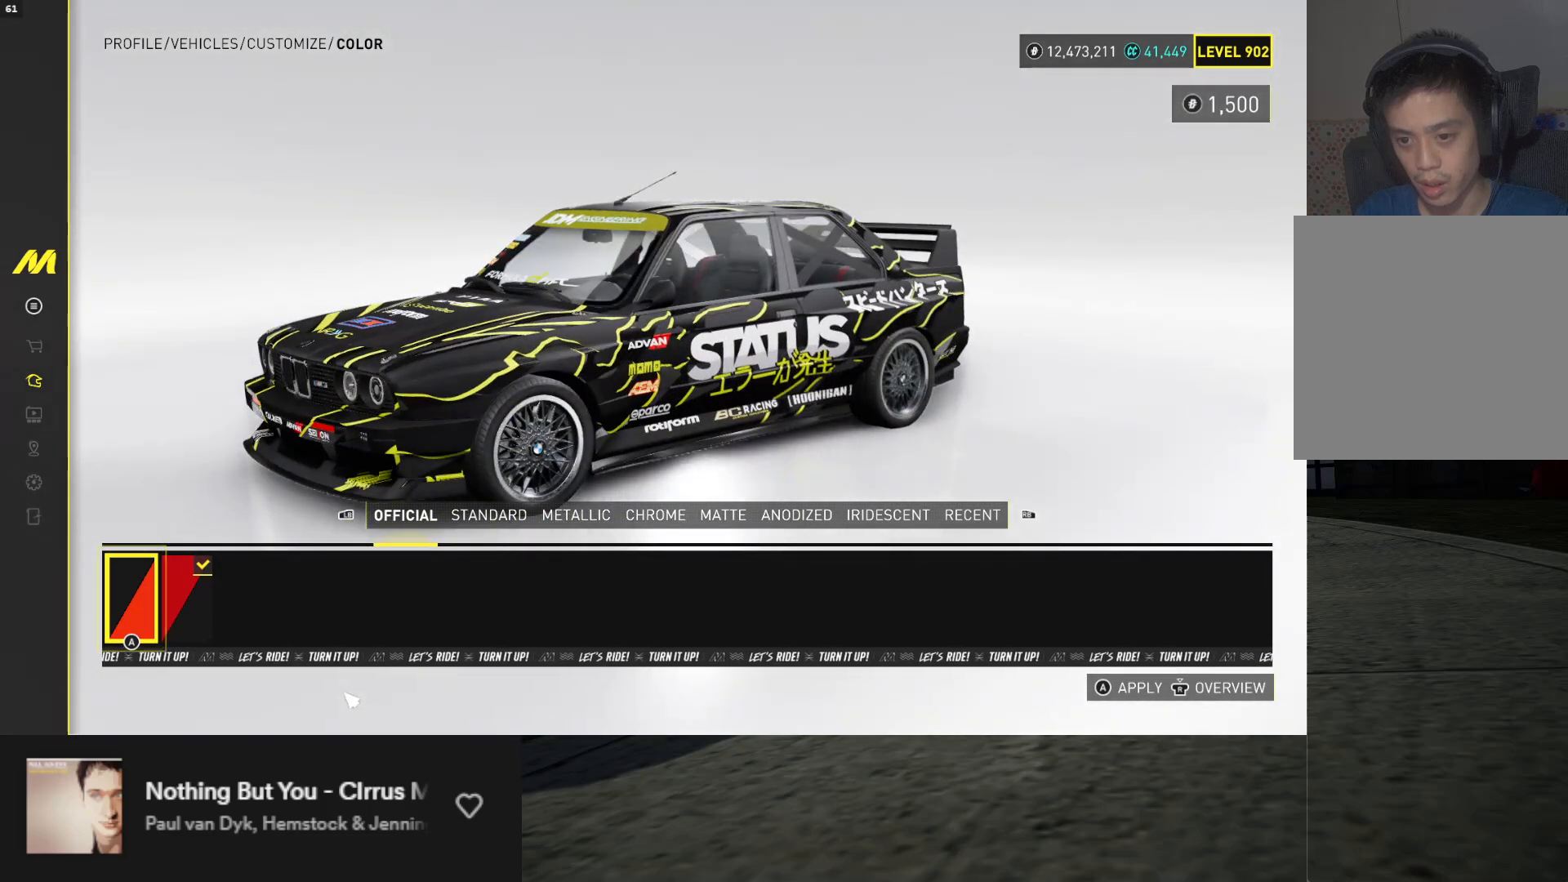
{"buttons": [], "left_stick": "center", "right_stick": "center", "events": [[17, "R1", "down"], [100, "R1", "up"]]}
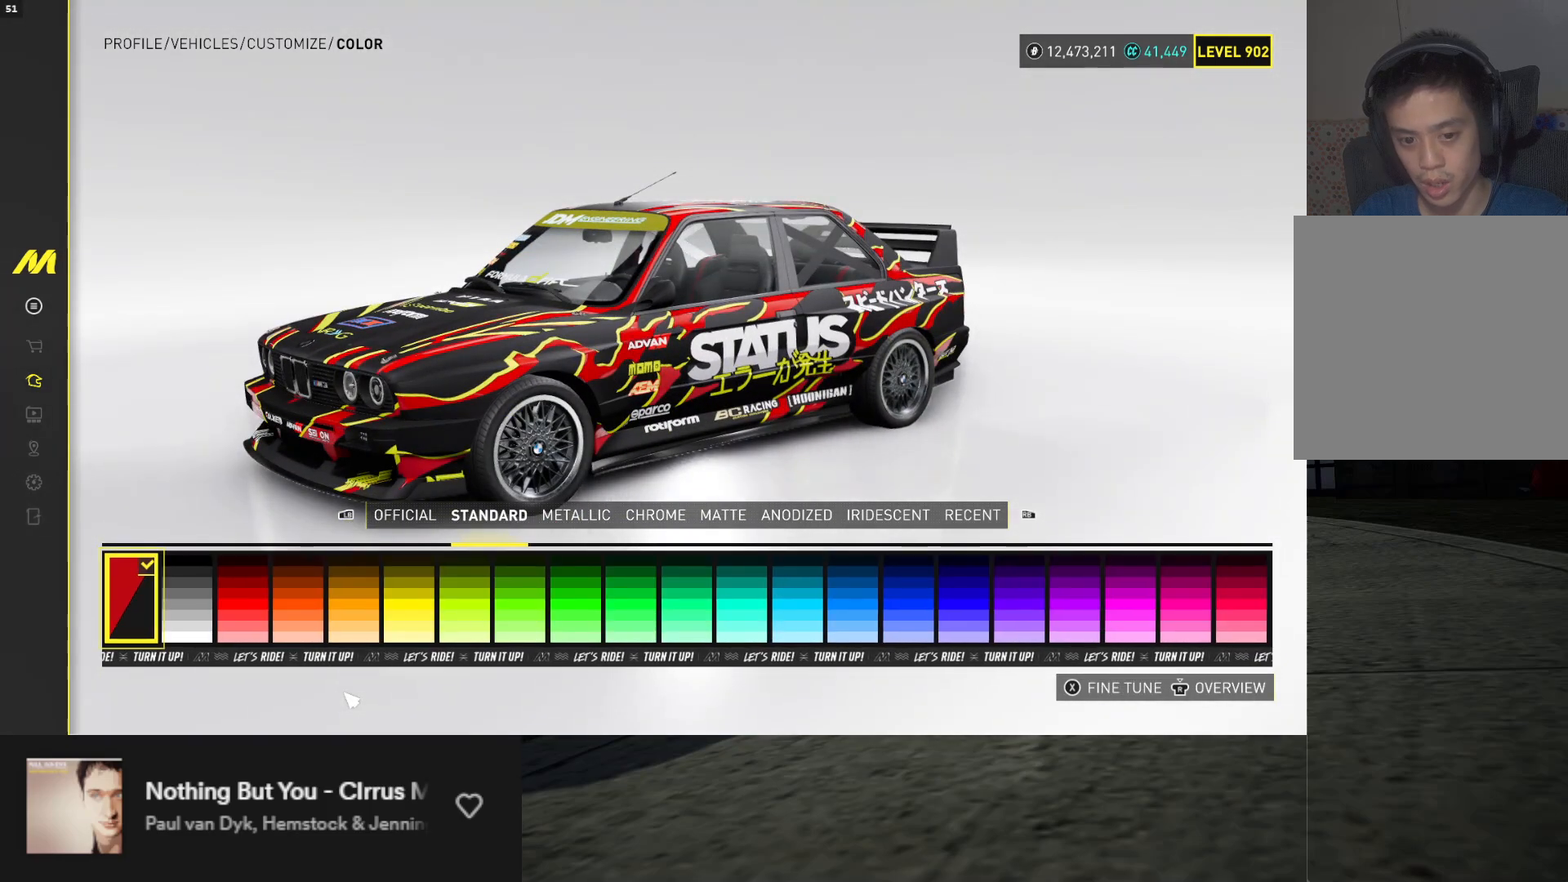
{"buttons": [], "left_stick": "center", "right_stick": "center", "events": [[250, "DPAD_RIGHT", "down"], [317, "DPAD_RIGHT", "up"]]}
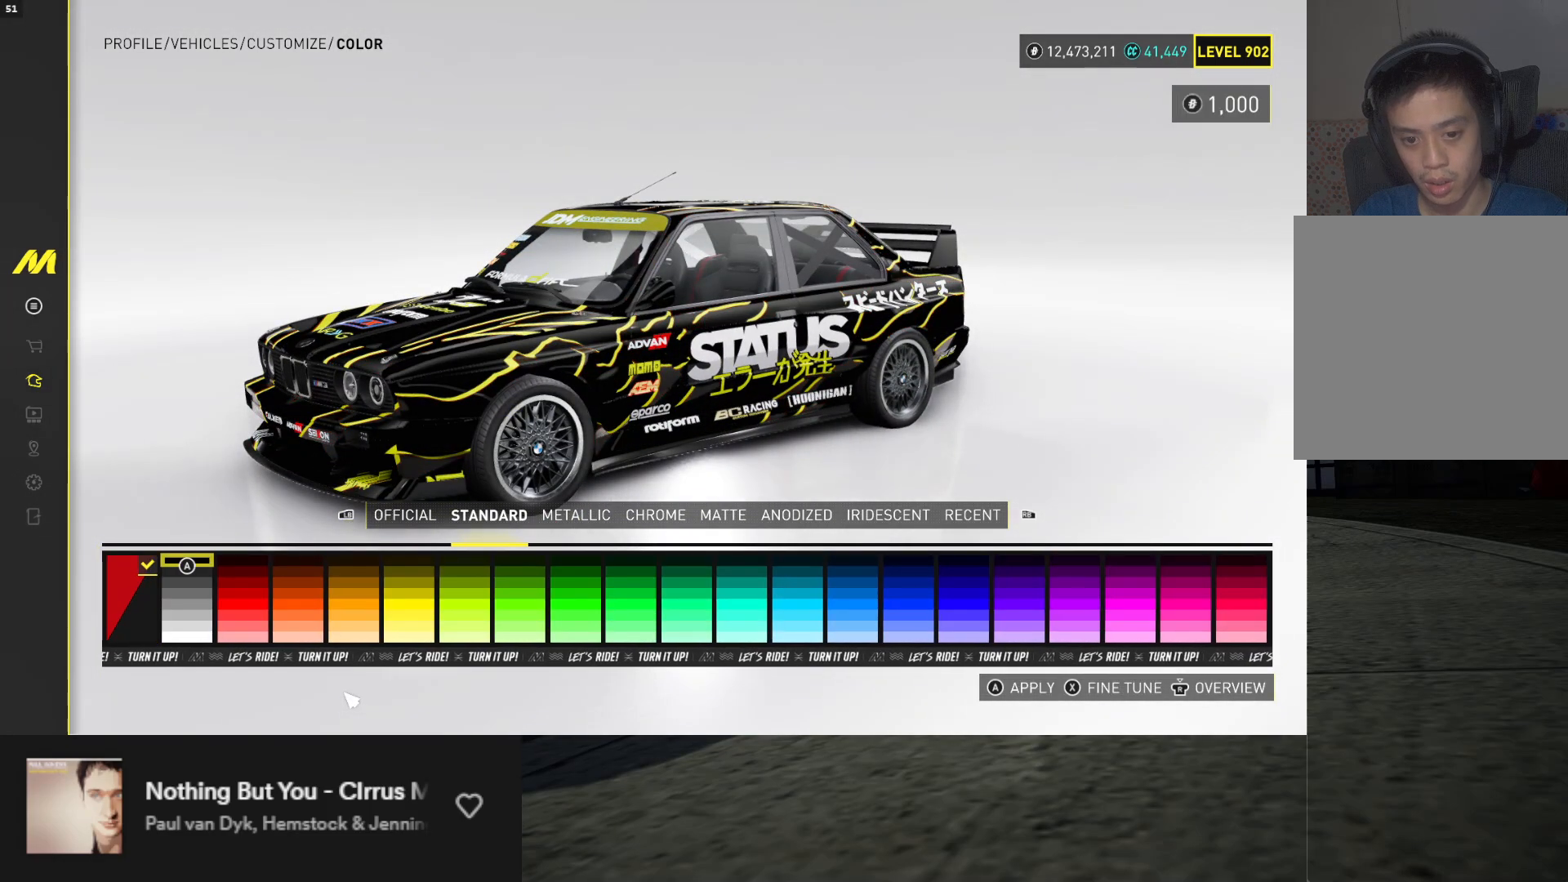
{"buttons": [], "left_stick": "center", "right_stick": "down-right", "events": [[350, "right_stick", "down-right"]]}
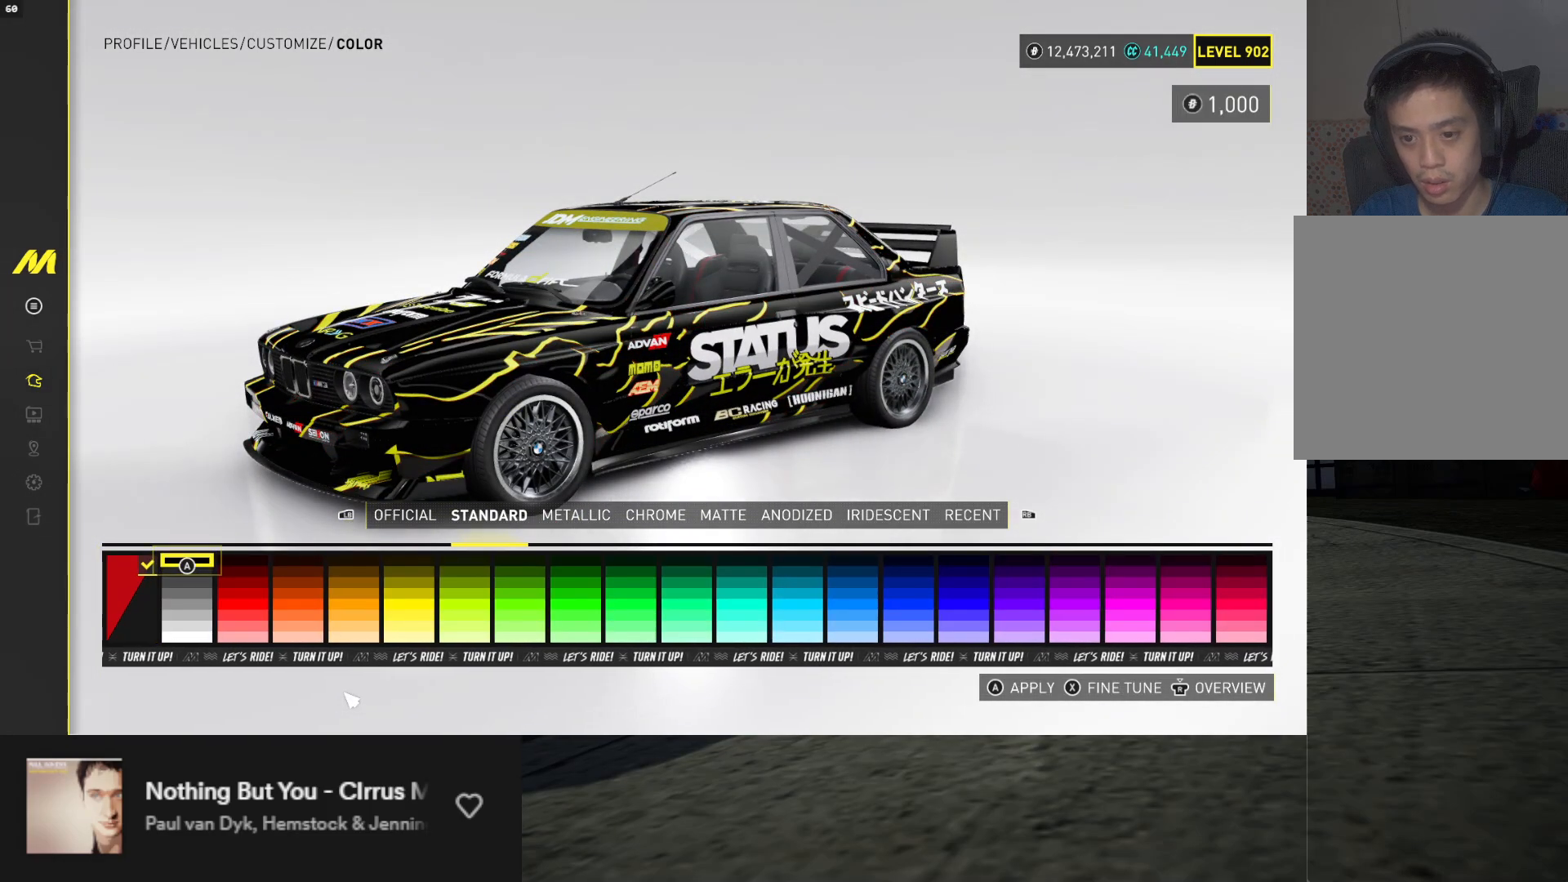
{"buttons": [], "left_stick": "center", "right_stick": "center", "events": [[33, "right_stick", "center"]]}
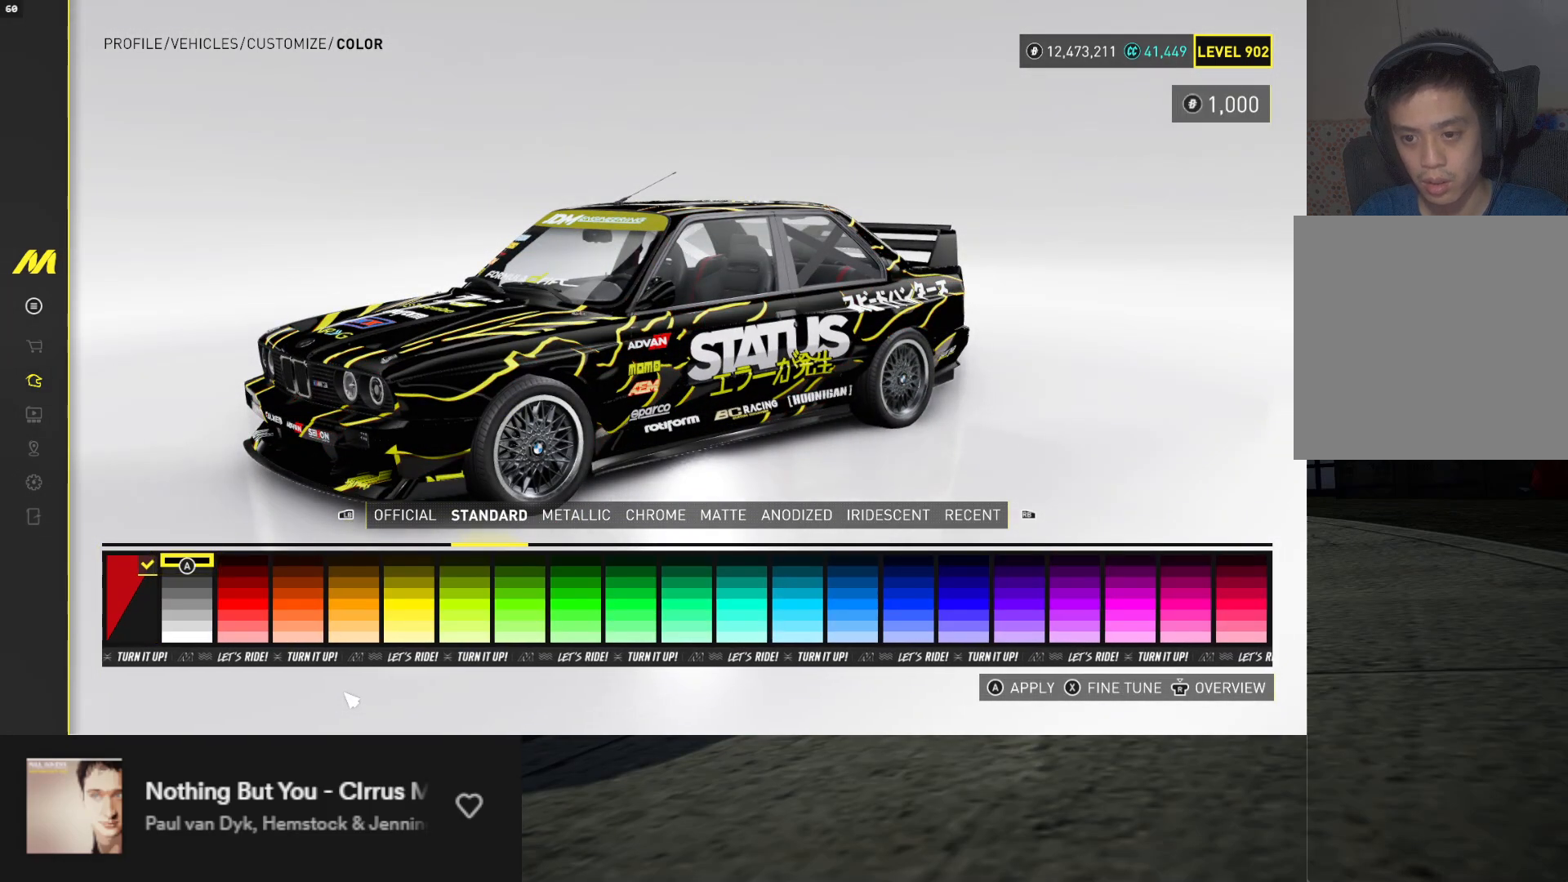
{"buttons": ["DPAD_RIGHT"], "left_stick": "center", "right_stick": "right", "events": [[167, "right_stick", "right"], [183, "DPAD_LEFT", "down"], [283, "DPAD_LEFT", "up"], [500, "DPAD_RIGHT", "down"]]}
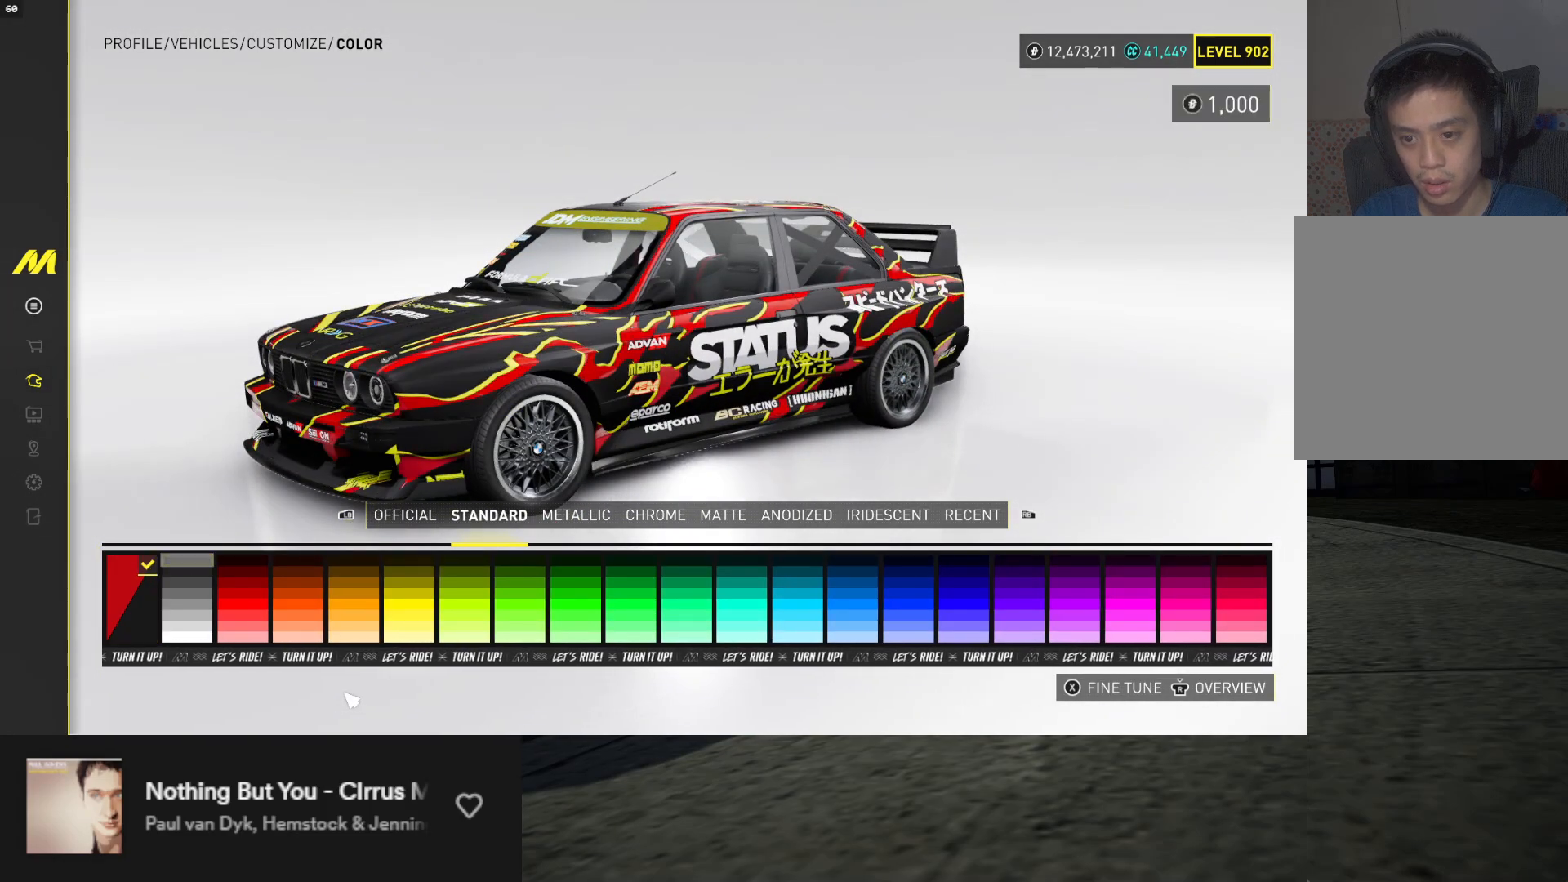
{"buttons": [], "left_stick": "center", "right_stick": "down-right", "events": [[67, "DPAD_RIGHT", "up"], [383, "right_stick", "down-right"]]}
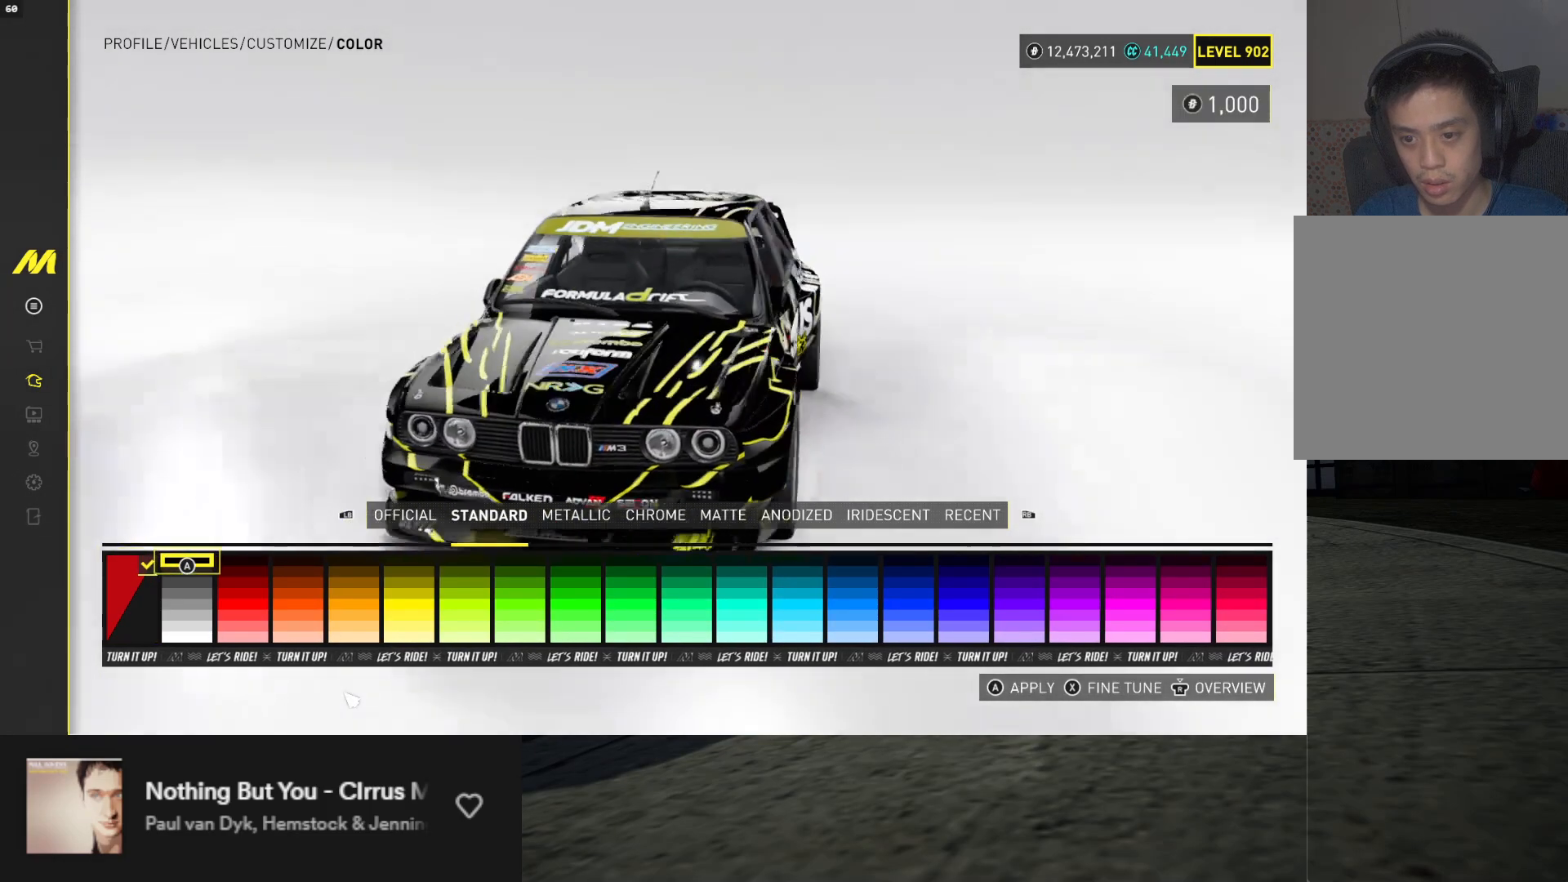
{"buttons": [], "left_stick": "center", "right_stick": "center", "events": [[33, "right_stick", "center"]]}
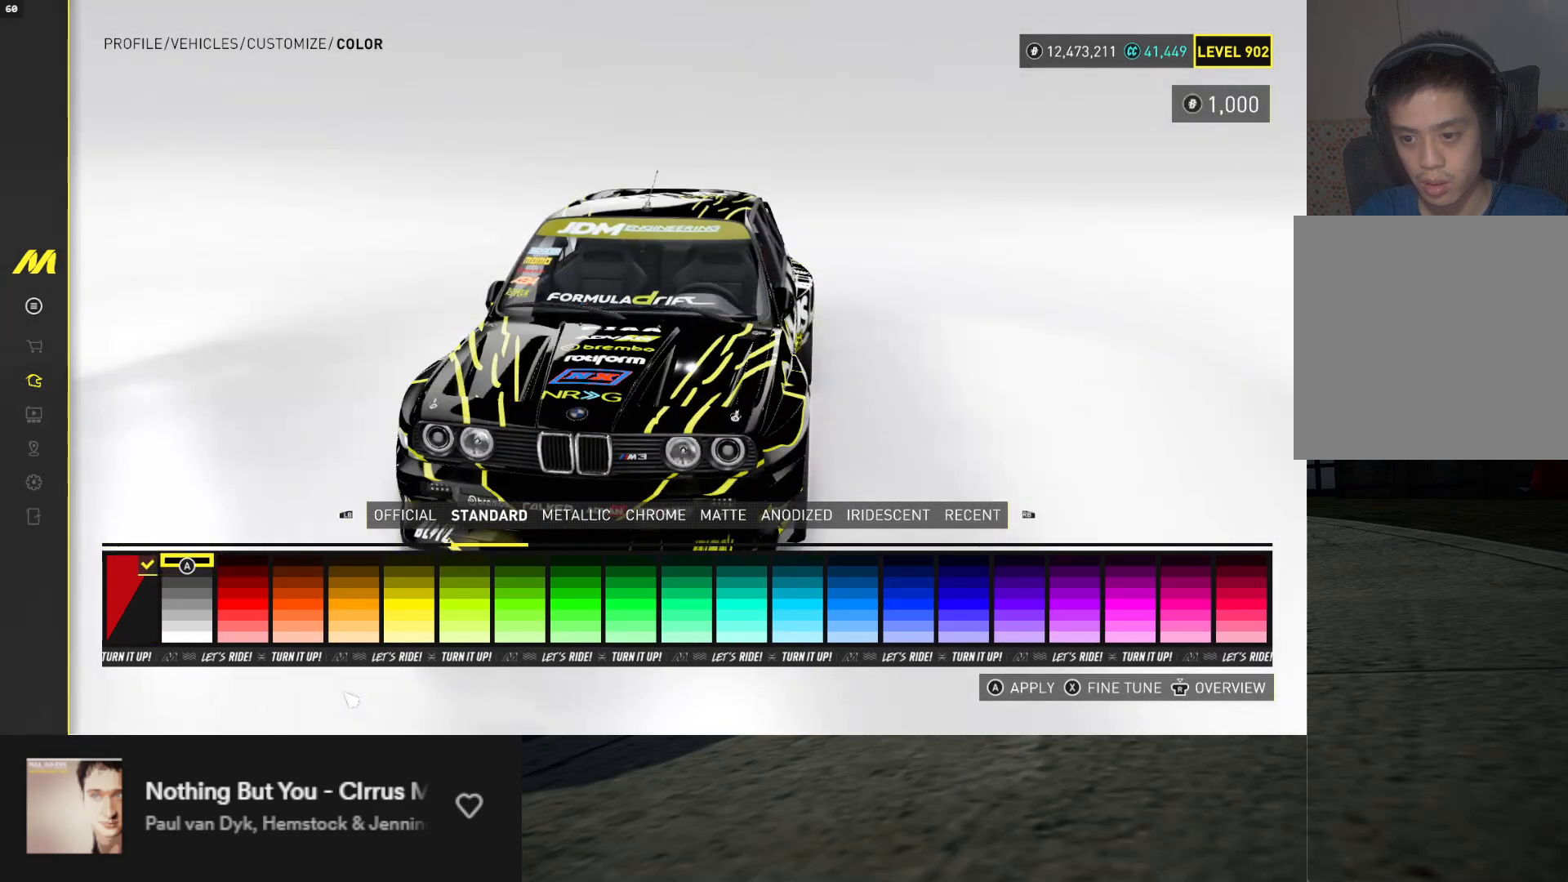
{"buttons": [], "left_stick": "center", "right_stick": "center", "events": []}
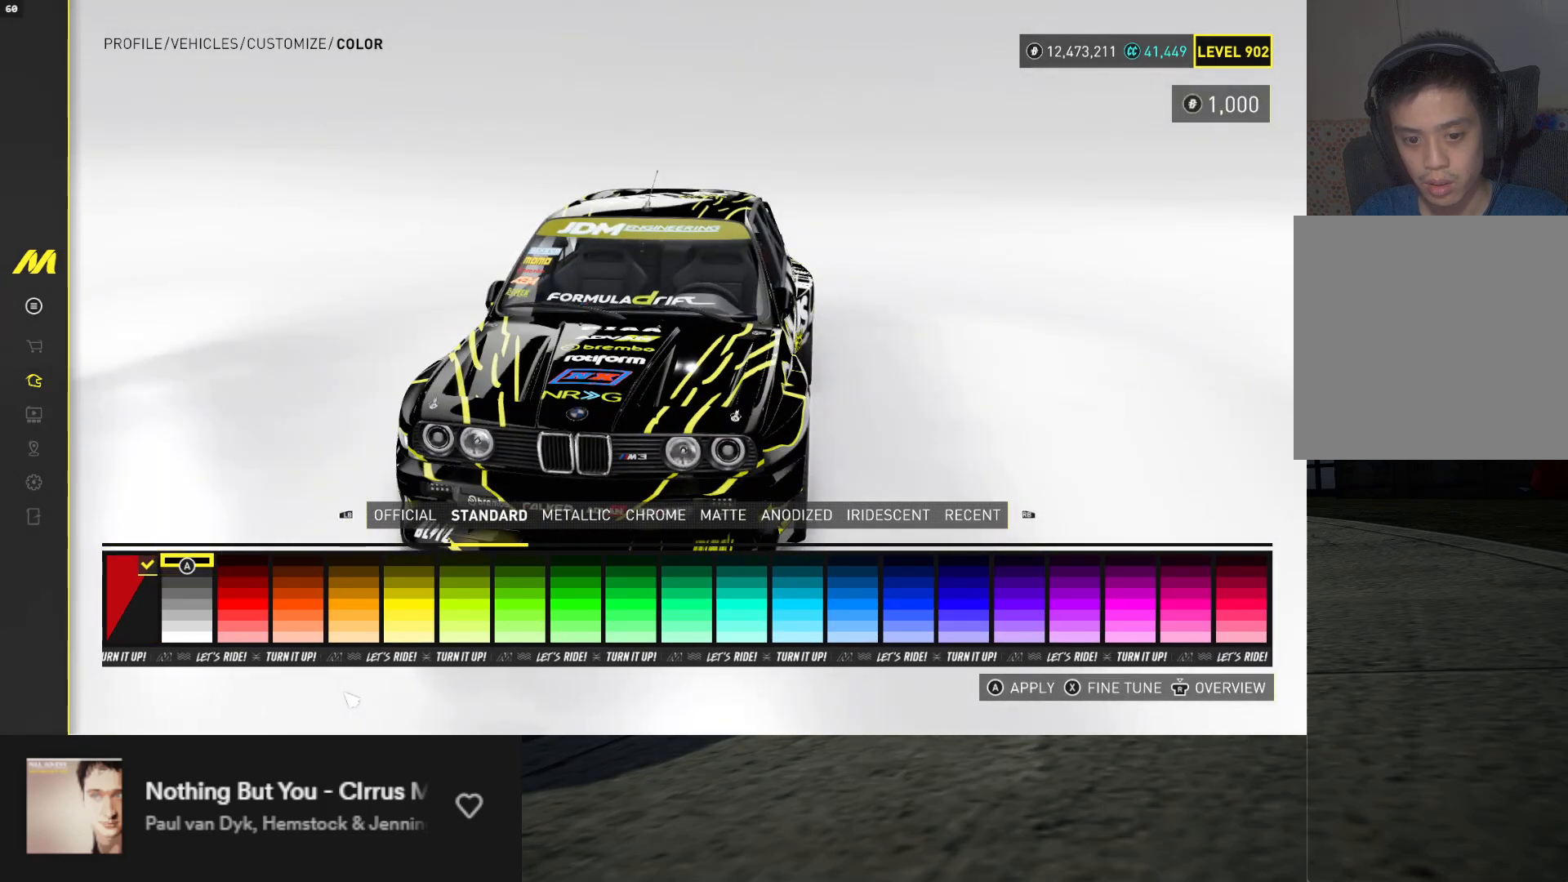
{"buttons": [], "left_stick": "center", "right_stick": "up-left", "events": [[50, "DPAD_DOWN", "down"], [167, "DPAD_DOWN", "up"], [250, "right_stick", "up-left"]]}
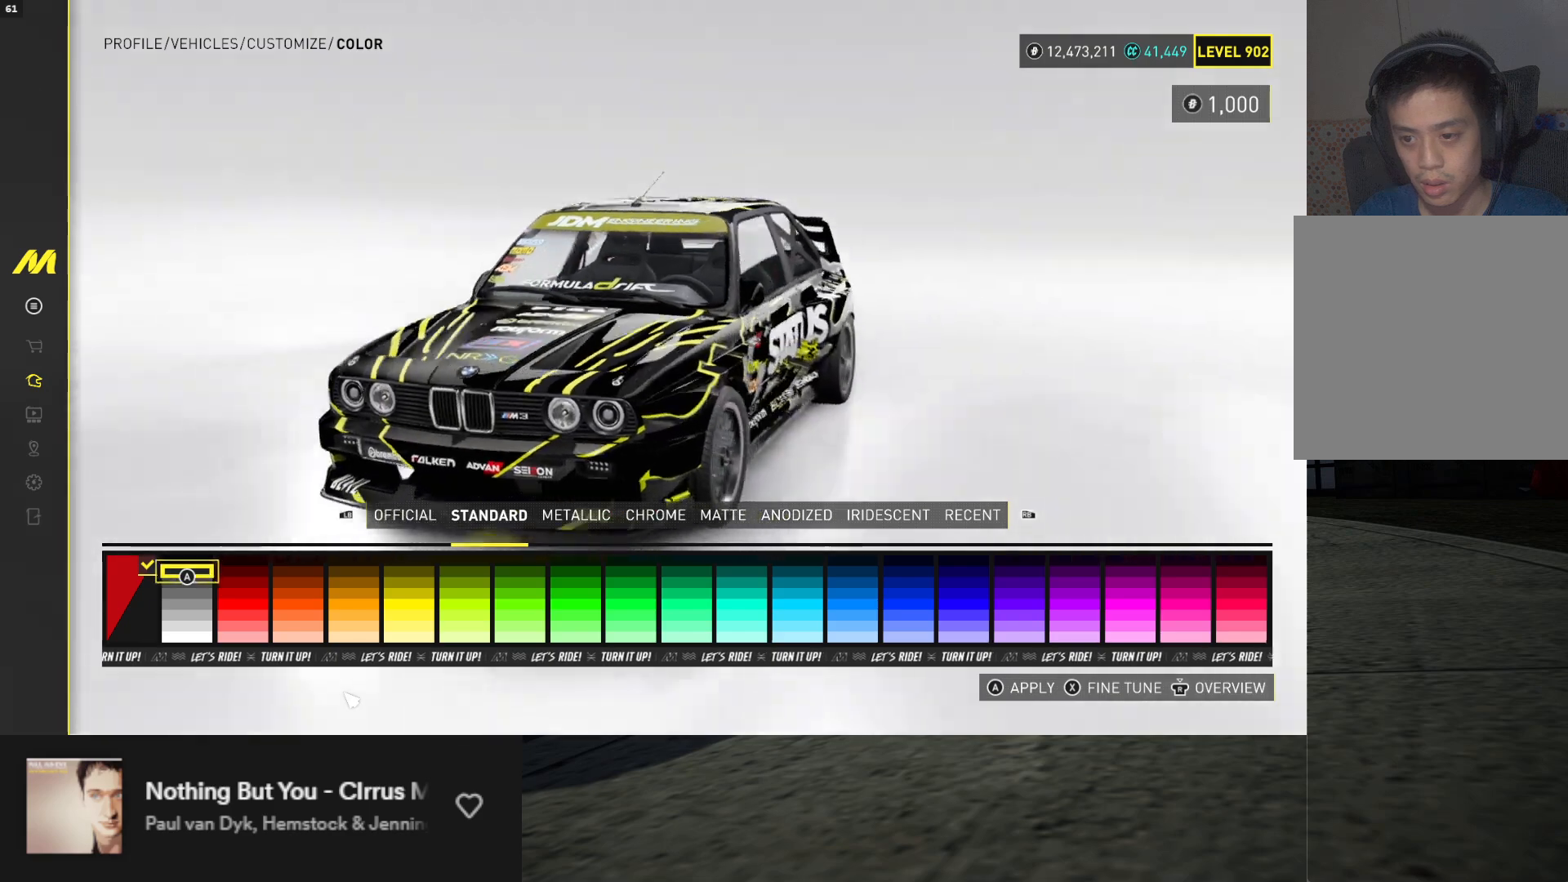
{"buttons": [], "left_stick": "center", "right_stick": "center", "events": [[133, "right_stick", "center"], [317, "DPAD_UP", "down"], [417, "DPAD_UP", "up"]]}
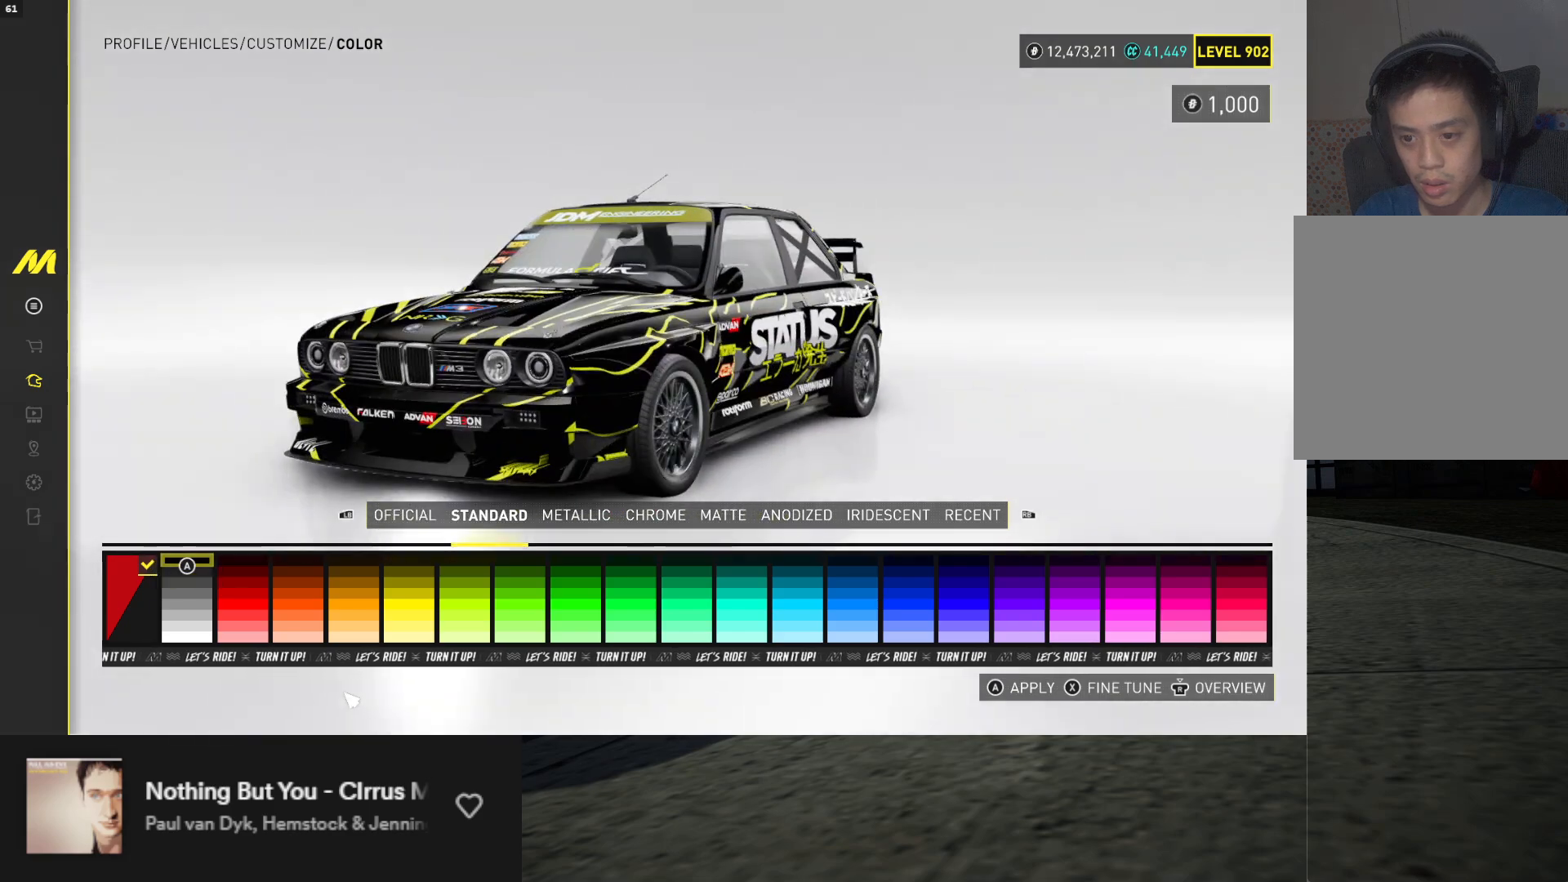
{"buttons": [], "left_stick": "center", "right_stick": "down-left", "events": [[267, "right_stick", "down-left"]]}
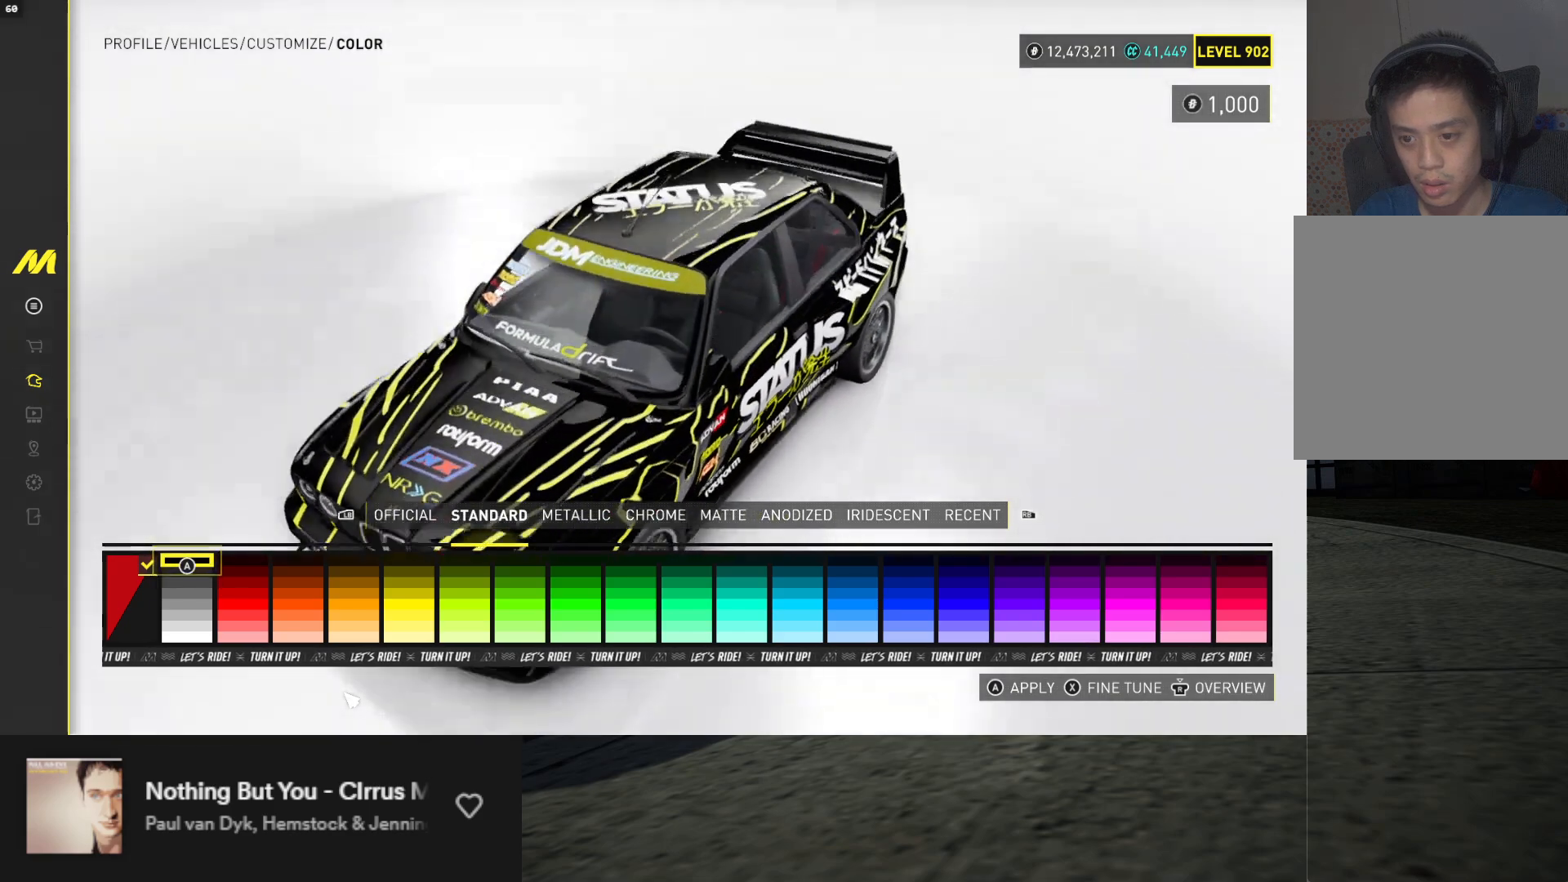
{"buttons": [], "left_stick": "center", "right_stick": "up", "events": [[117, "right_stick", "center"], [350, "right_stick", "up"]]}
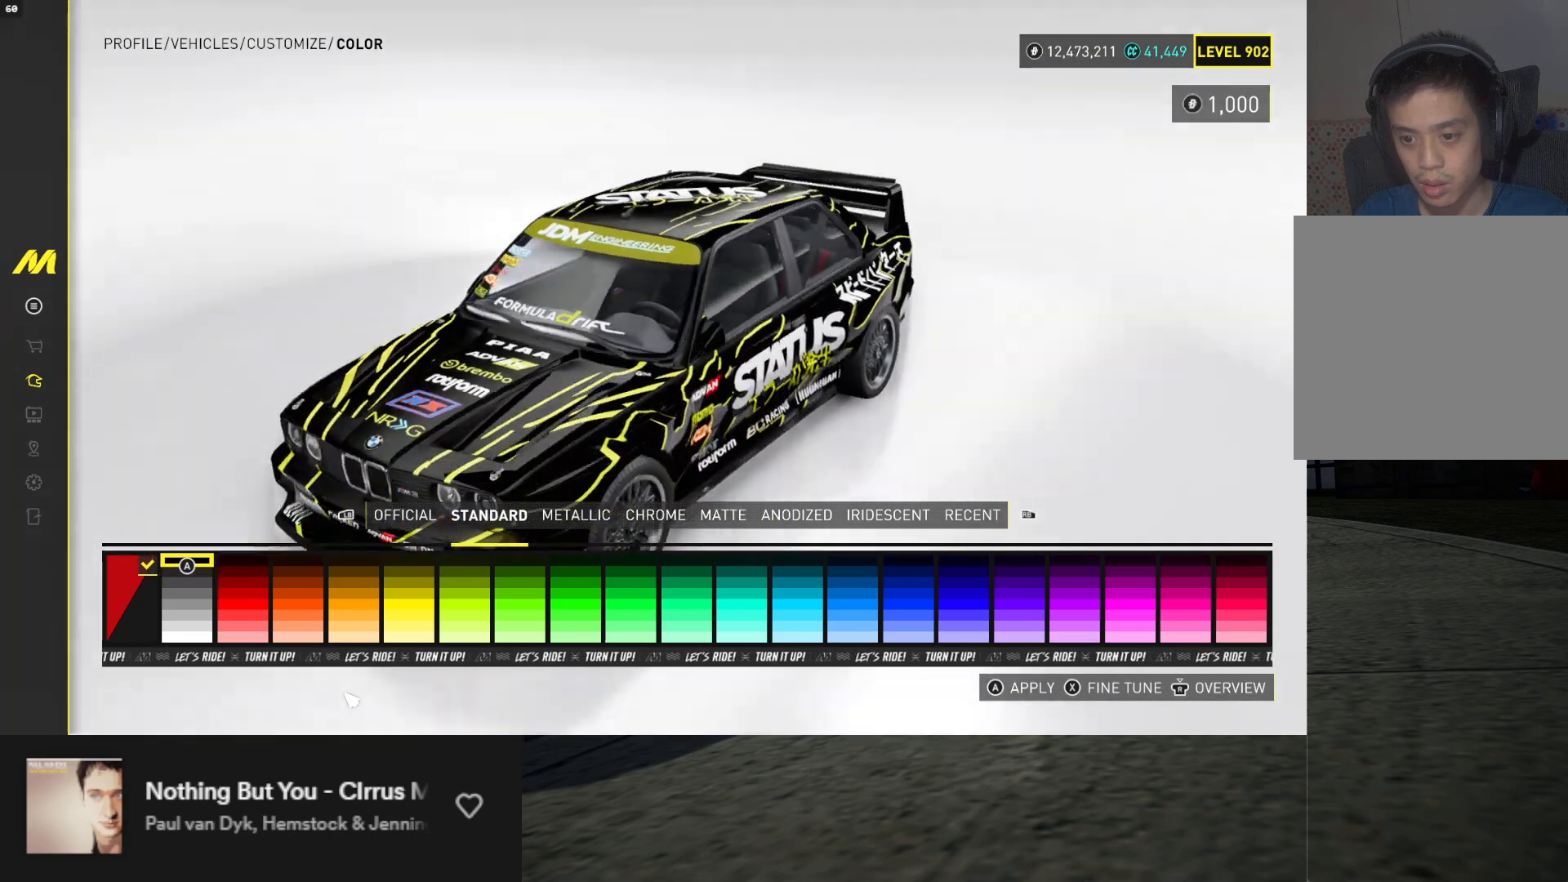
{"buttons": ["L1"], "left_stick": "center", "right_stick": "center", "events": [[33, "right_stick", "center"], [383, "L1", "down"]]}